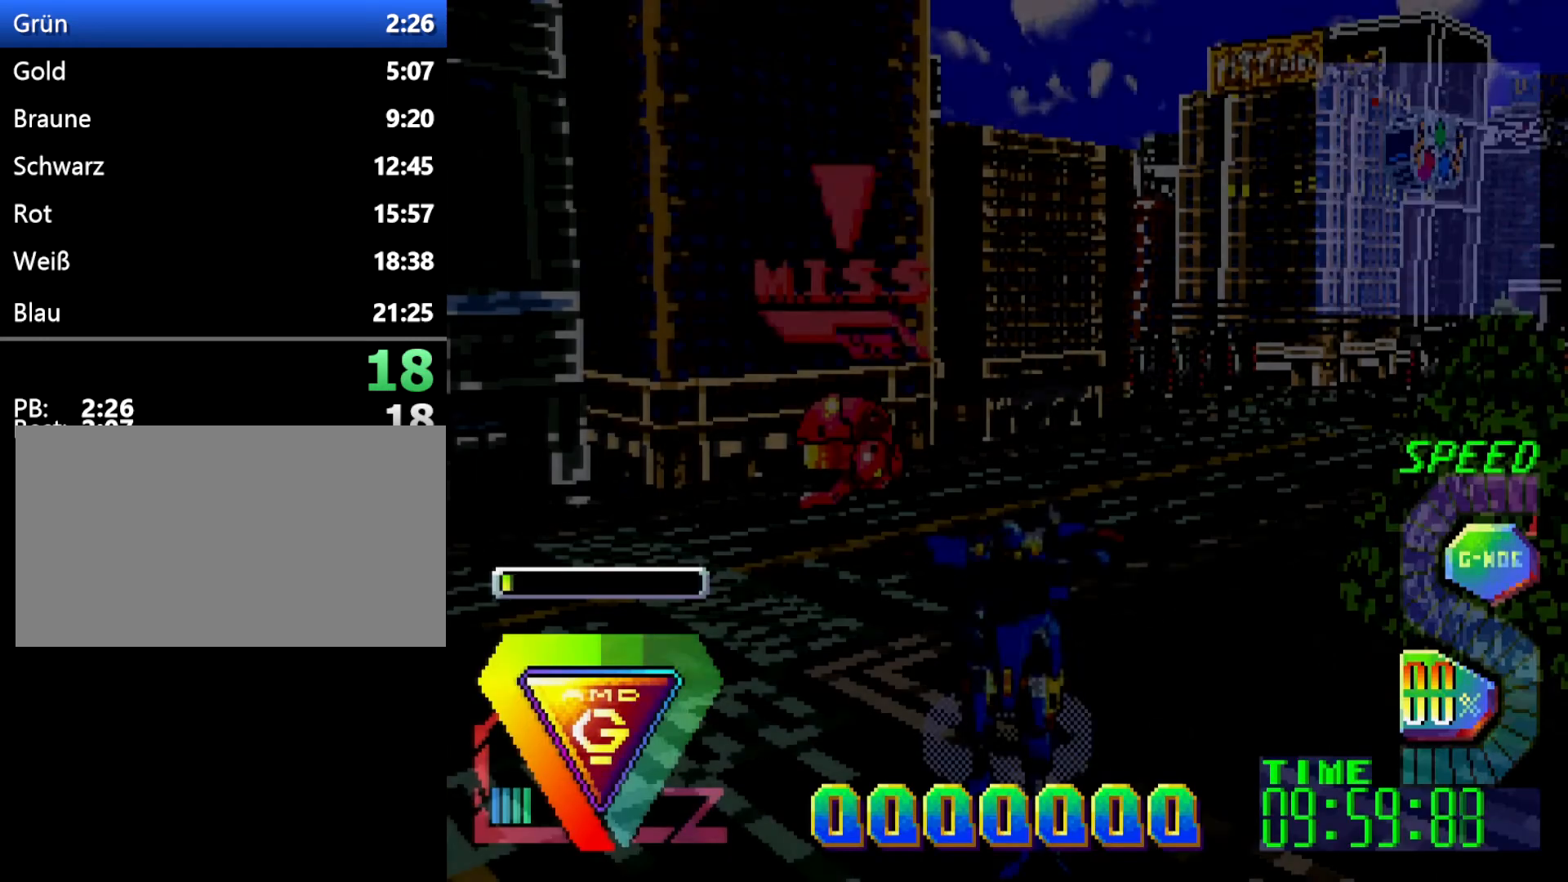
Gameplay with a controller (Xbox layout); each line is a JSON object with the inputs held at the frame after it. "events" lists button and stick changes between this image and that frame as [ms after this image, input, new state], when the widget could be followed in between. Not read: L2 L3 R2 R3.
{"buttons": ["DPAD_UP", "DPAD_LEFT"], "events": [[100, "A", "down"], [300, "A", "up"], [317, "DPAD_LEFT", "down"], [383, "DPAD_UP", "down"]]}
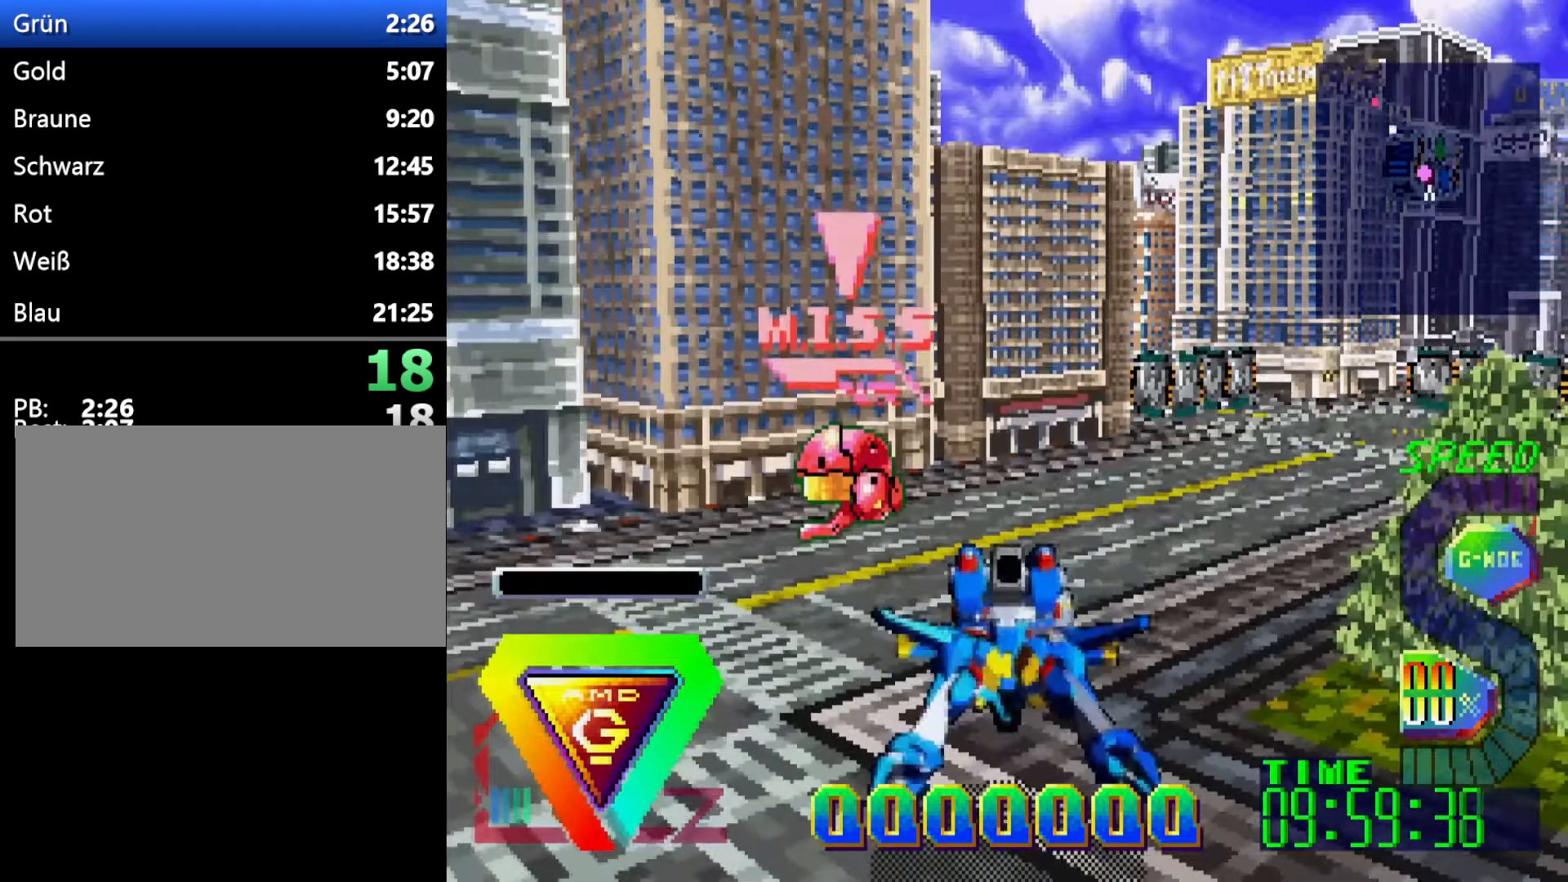
{"buttons": [], "events": [[300, "DPAD_LEFT", "up"], [300, "DPAD_UP", "up"]]}
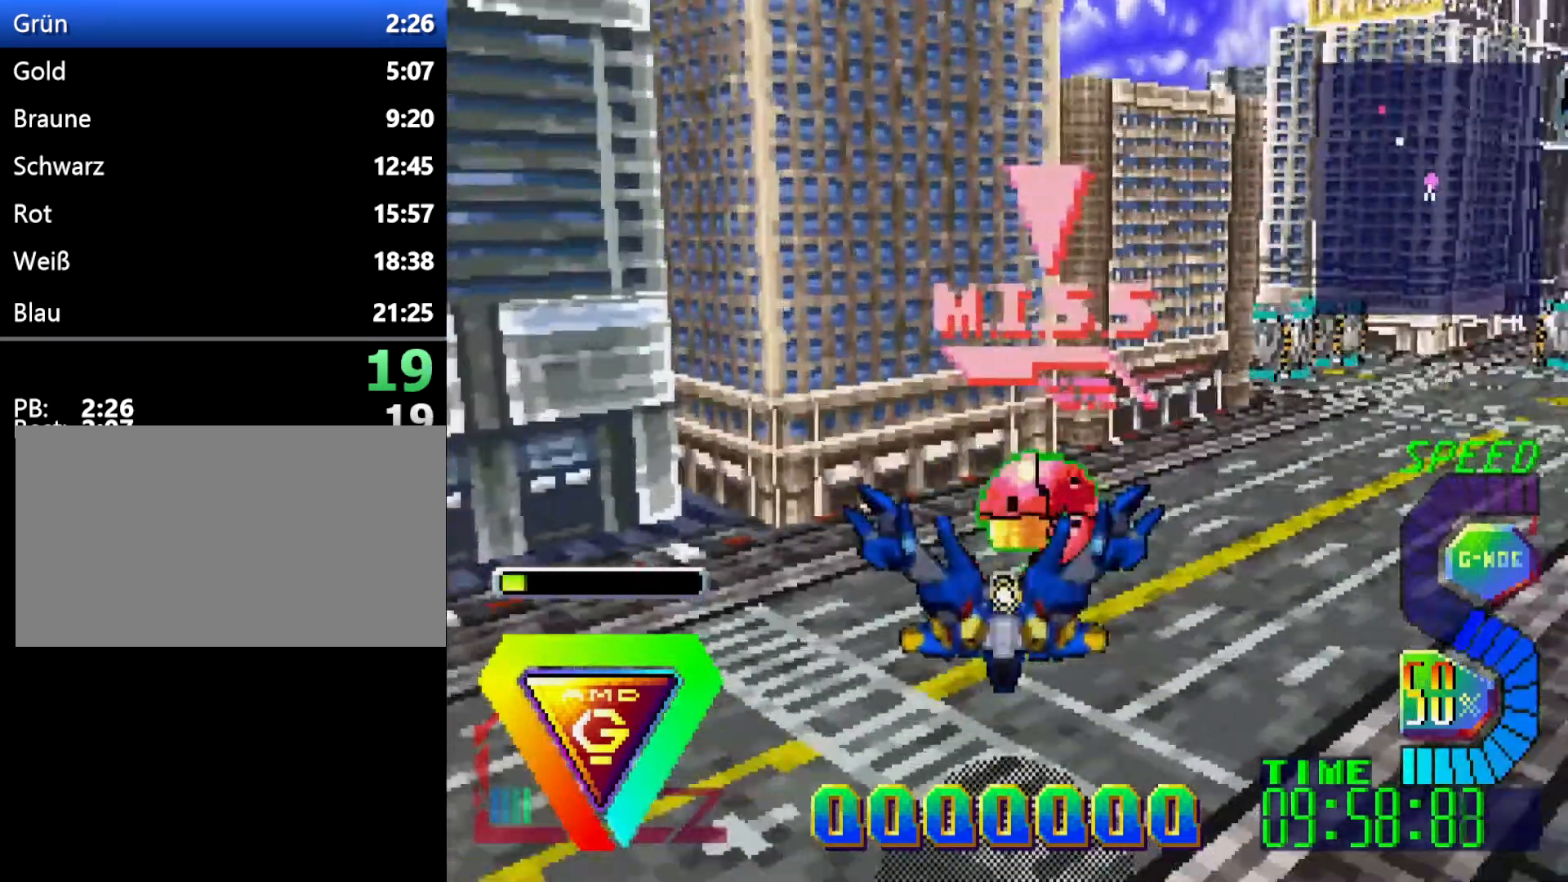
{"buttons": [], "events": [[50, "DPAD_DOWN", "down"], [50, "DPAD_RIGHT", "down"], [167, "DPAD_RIGHT", "up"], [233, "DPAD_LEFT", "down"], [317, "DPAD_LEFT", "up"], [383, "DPAD_DOWN", "up"]]}
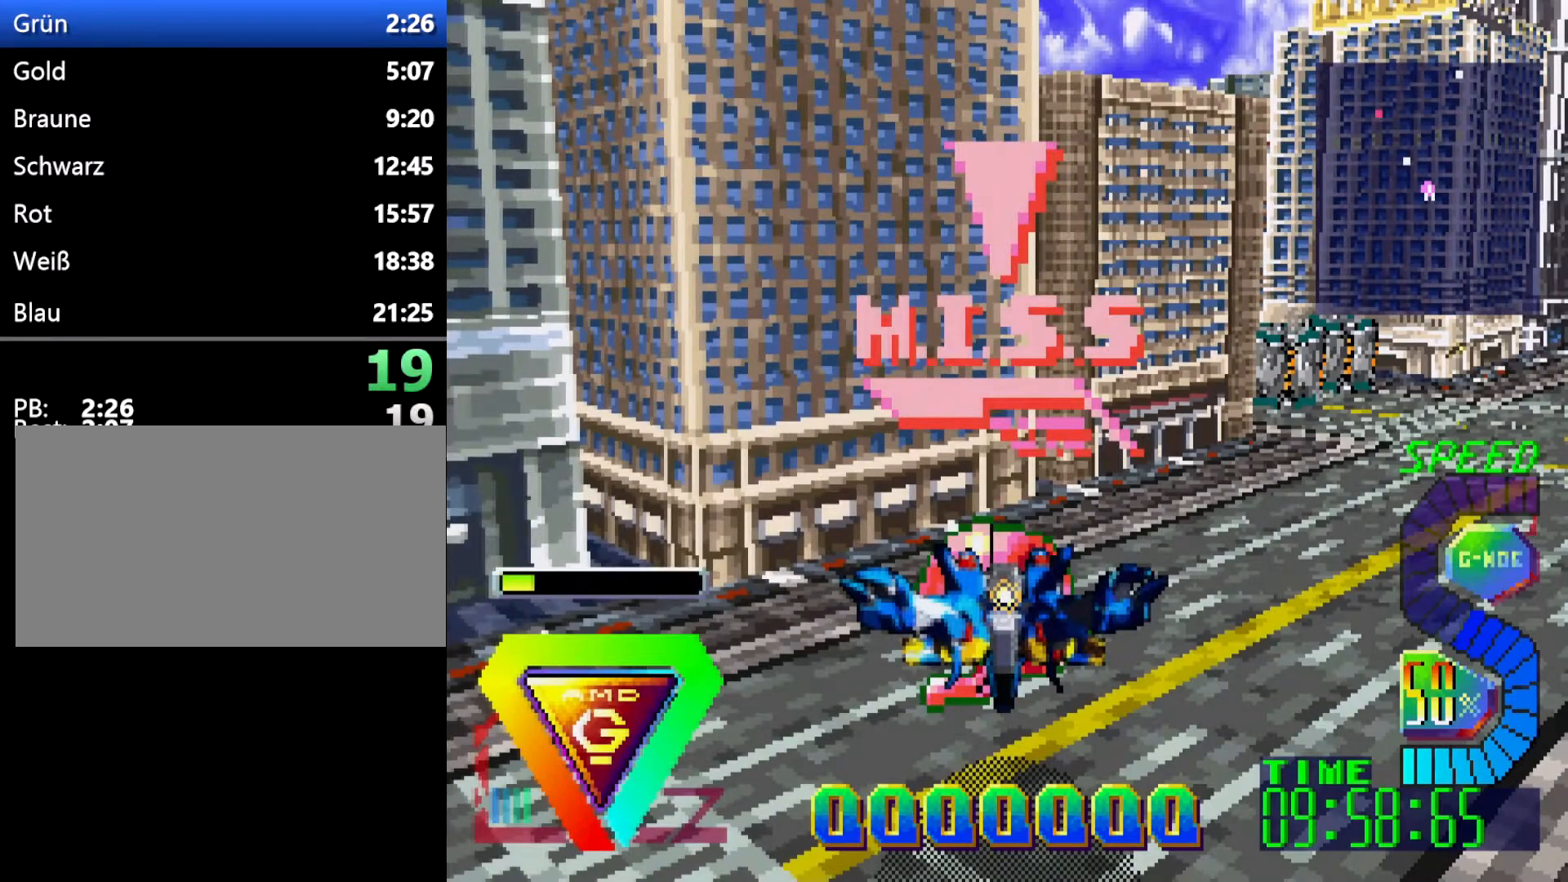
{"buttons": ["C"], "events": [[467, "C", "down"]]}
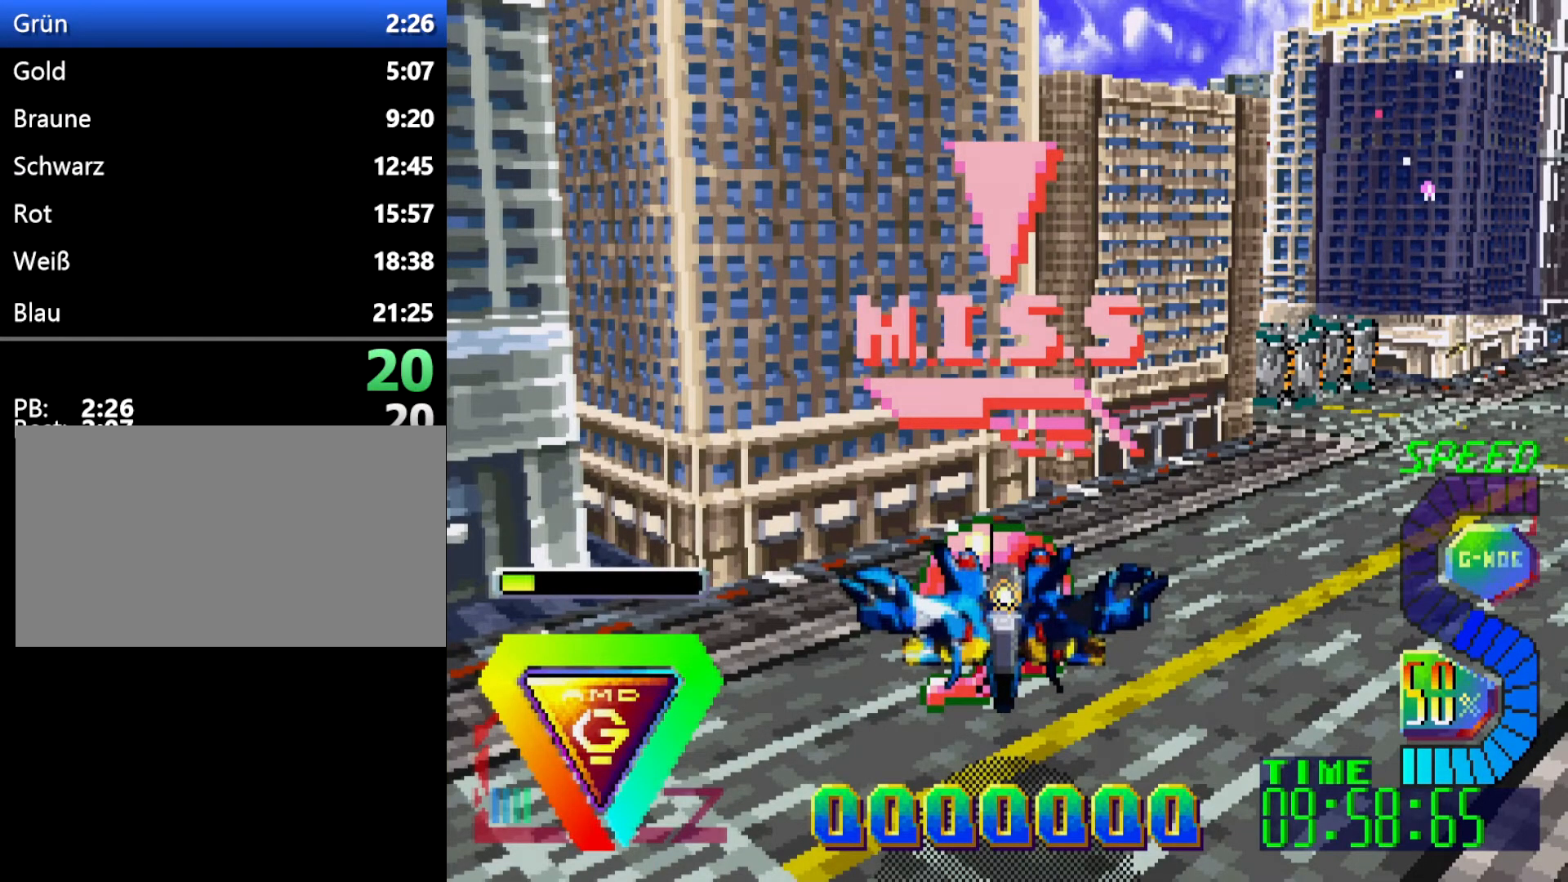
{"buttons": ["C"], "events": [[100, "A", "down"], [167, "A", "up"], [267, "A", "down"], [317, "A", "up"], [433, "A", "down"], [500, "A", "up"]]}
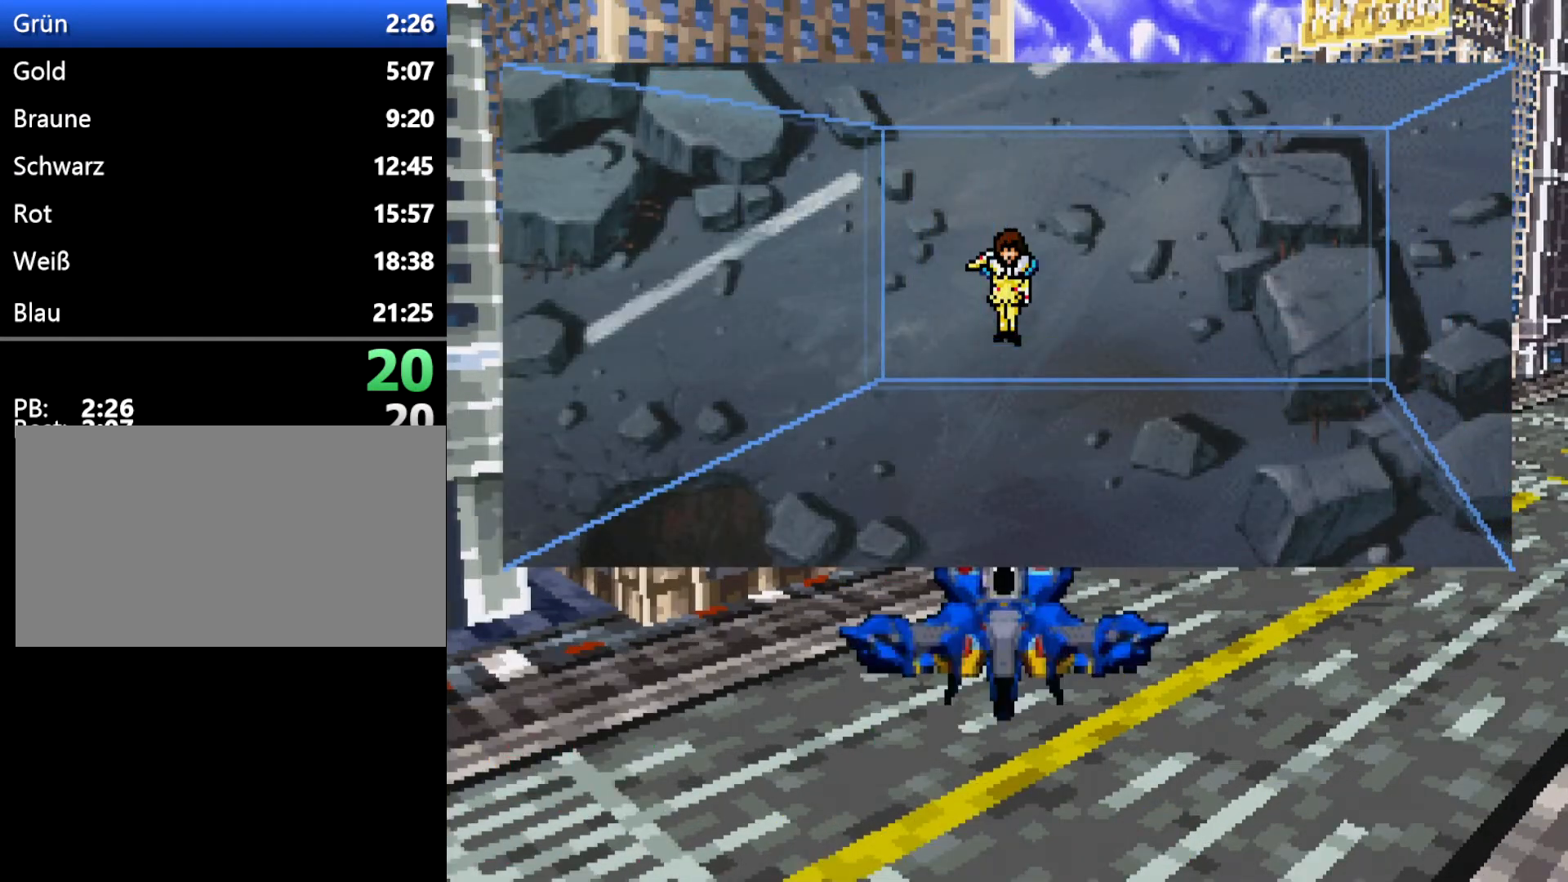
{"buttons": ["C"], "events": [[100, "A", "down"], [133, "A", "up"], [217, "A", "down"], [283, "A", "up"], [400, "A", "down"], [433, "A", "up"]]}
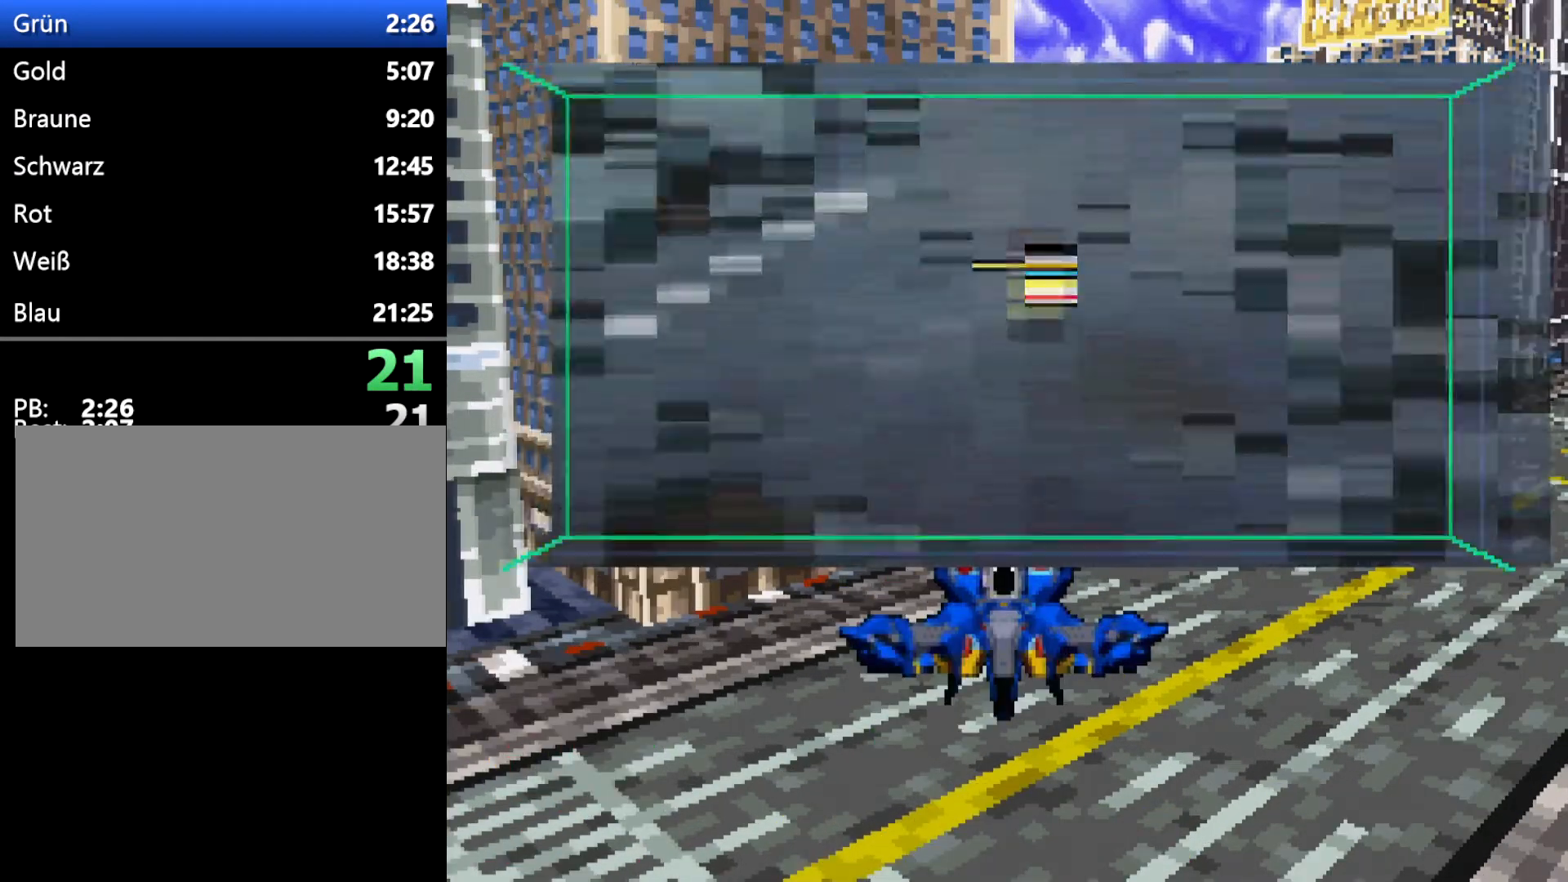
{"buttons": ["A", "C"], "events": [[33, "A", "down"], [83, "A", "up"], [183, "A", "down"], [250, "A", "up"], [350, "A", "down"], [417, "A", "up"], [467, "A", "down"]]}
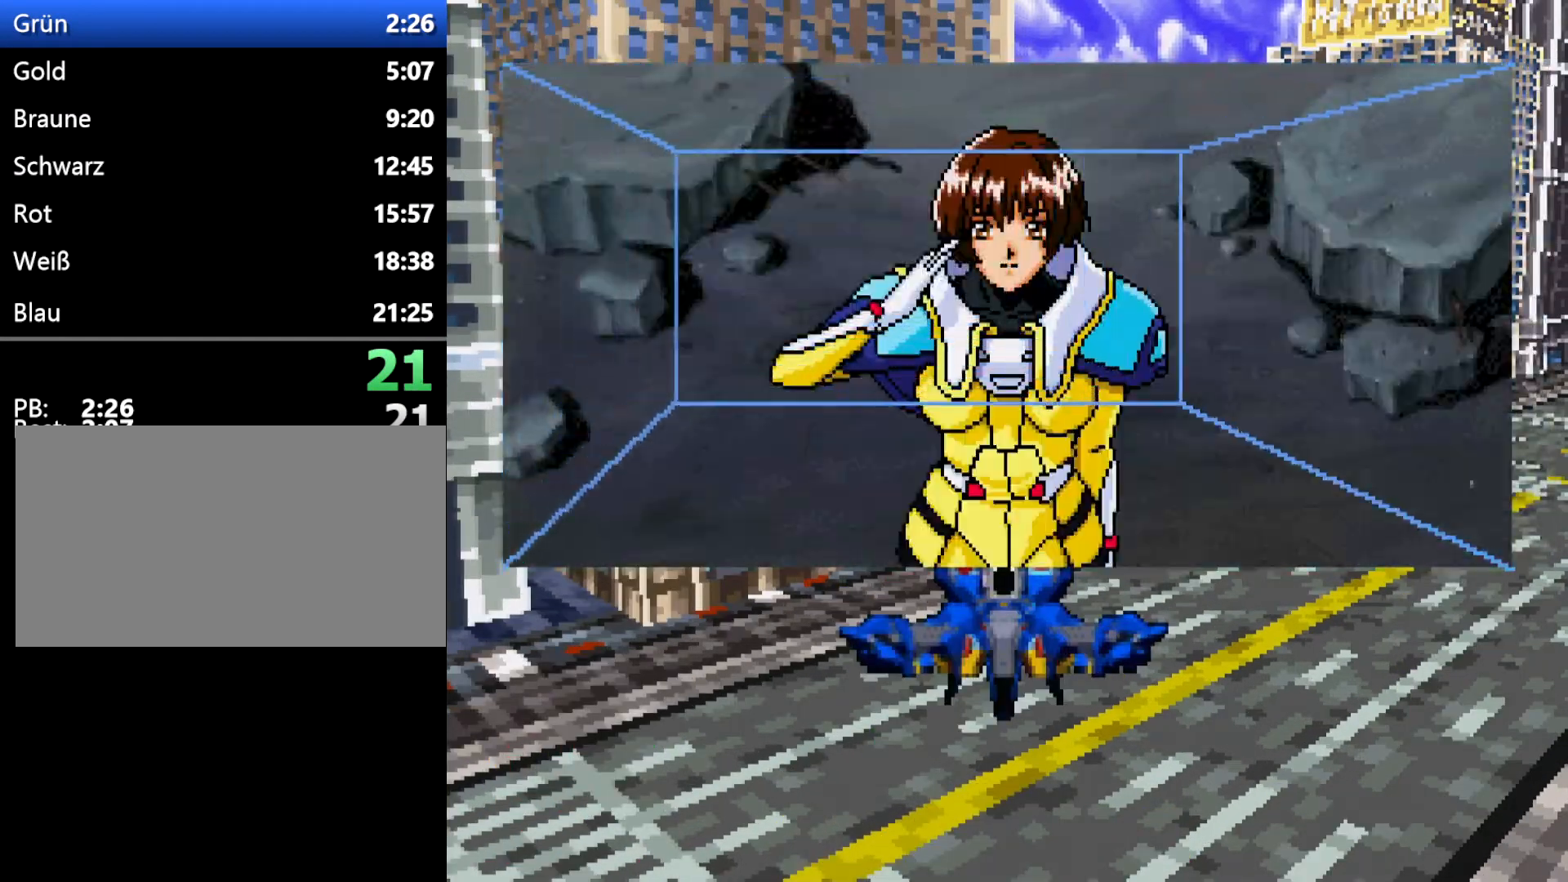
{"buttons": ["A", "C"], "events": [[83, "A", "up"], [150, "A", "down"], [250, "A", "up"], [317, "A", "down"], [417, "A", "up"], [483, "A", "down"]]}
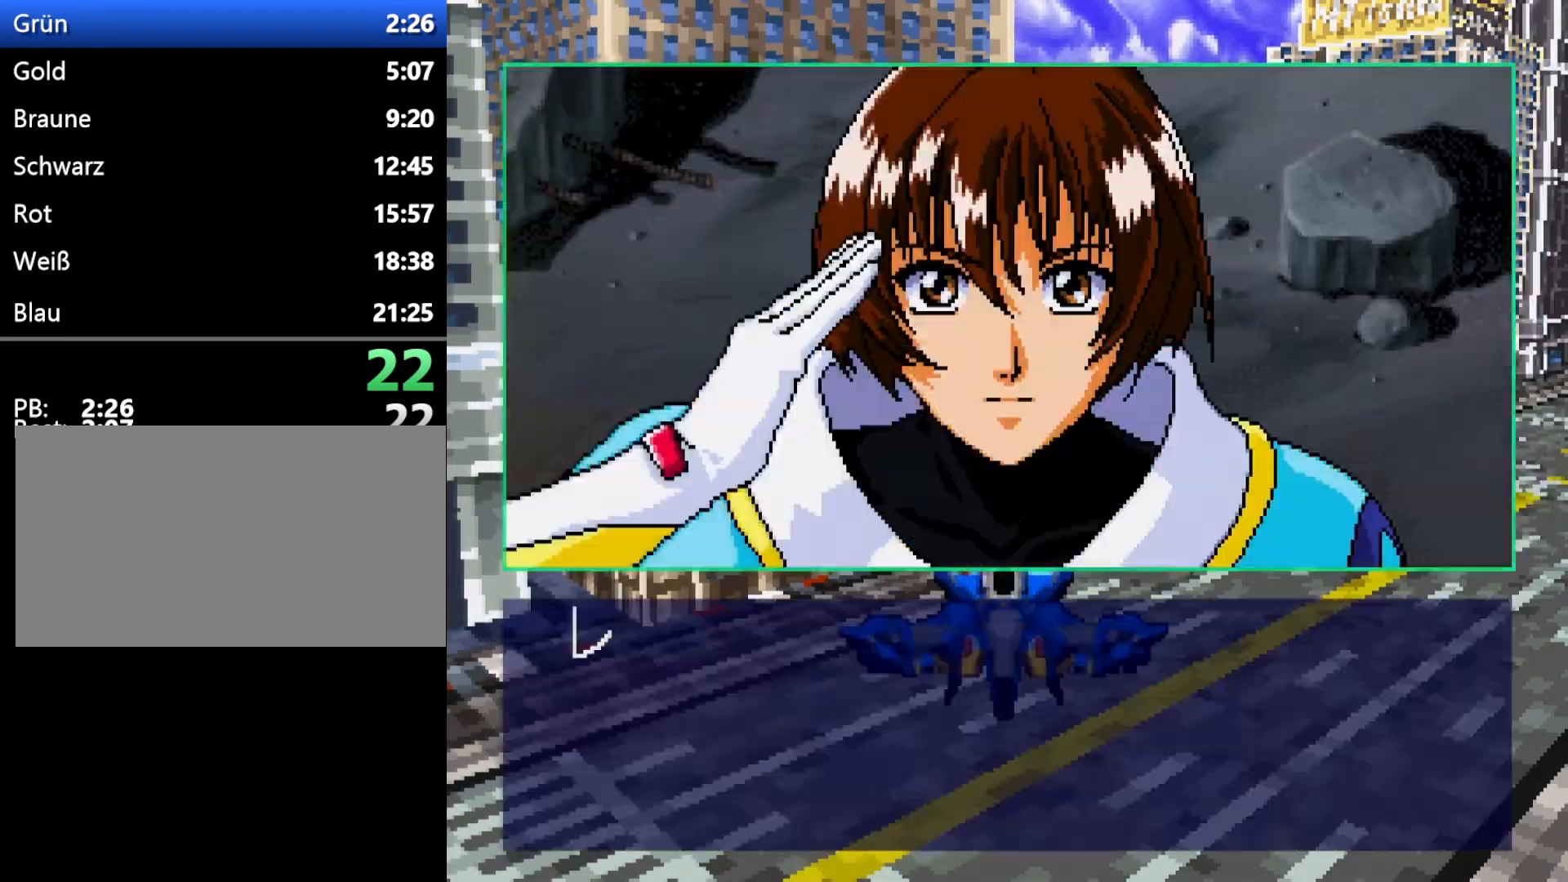
{"buttons": ["A", "C"], "events": [[33, "A", "up"], [167, "A", "down"], [200, "A", "up"], [300, "A", "down"], [367, "A", "up"], [467, "A", "down"]]}
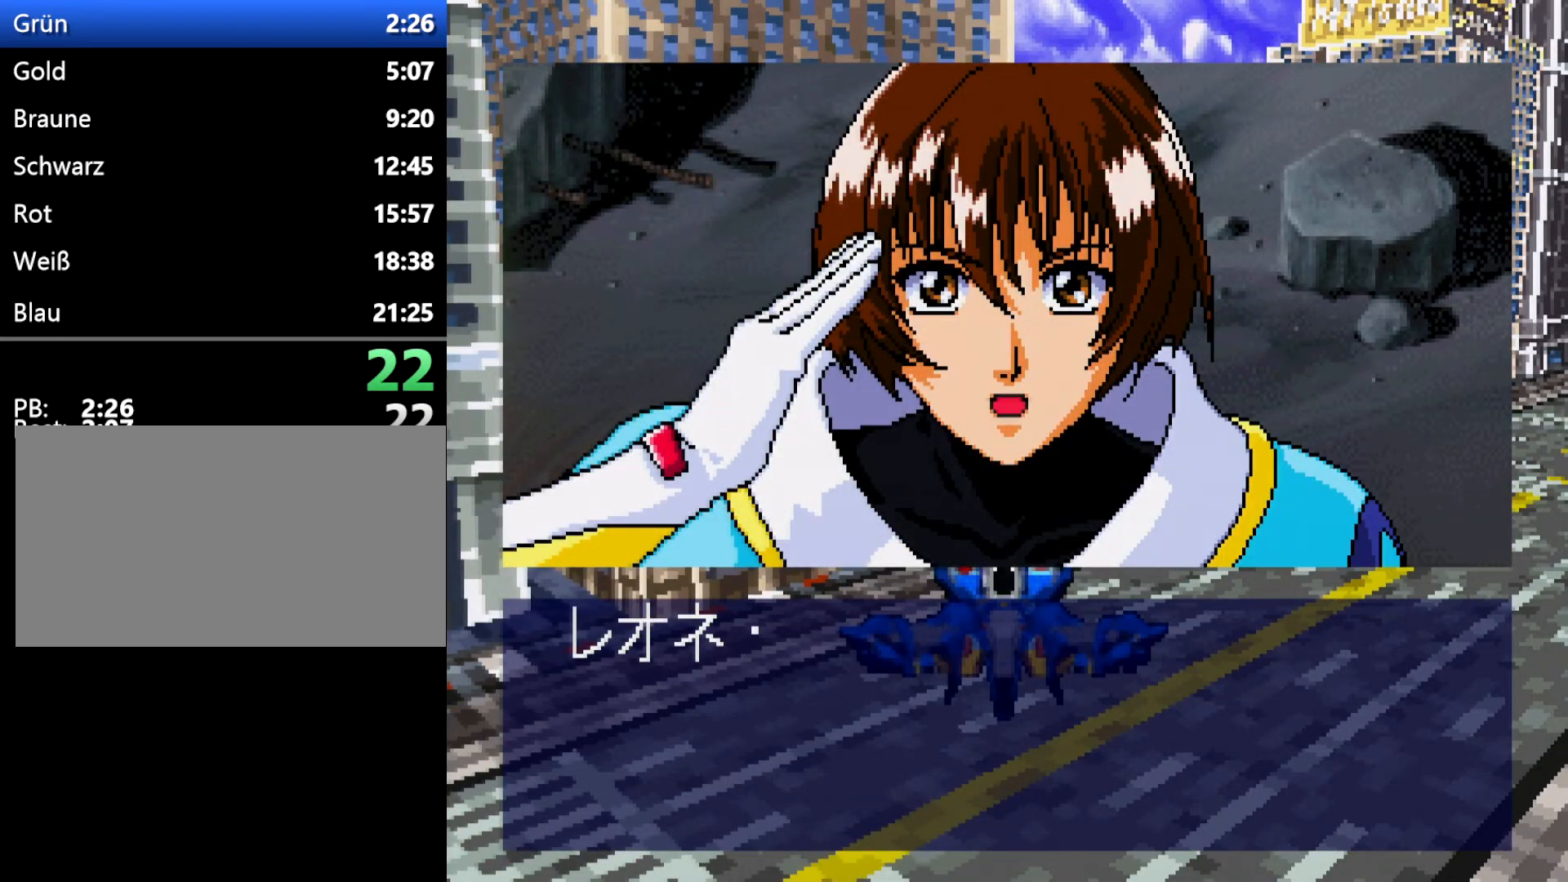
{"buttons": ["A", "C"], "events": [[33, "A", "up"], [100, "A", "down"], [167, "A", "up"], [300, "A", "down"], [333, "A", "up"], [467, "A", "down"]]}
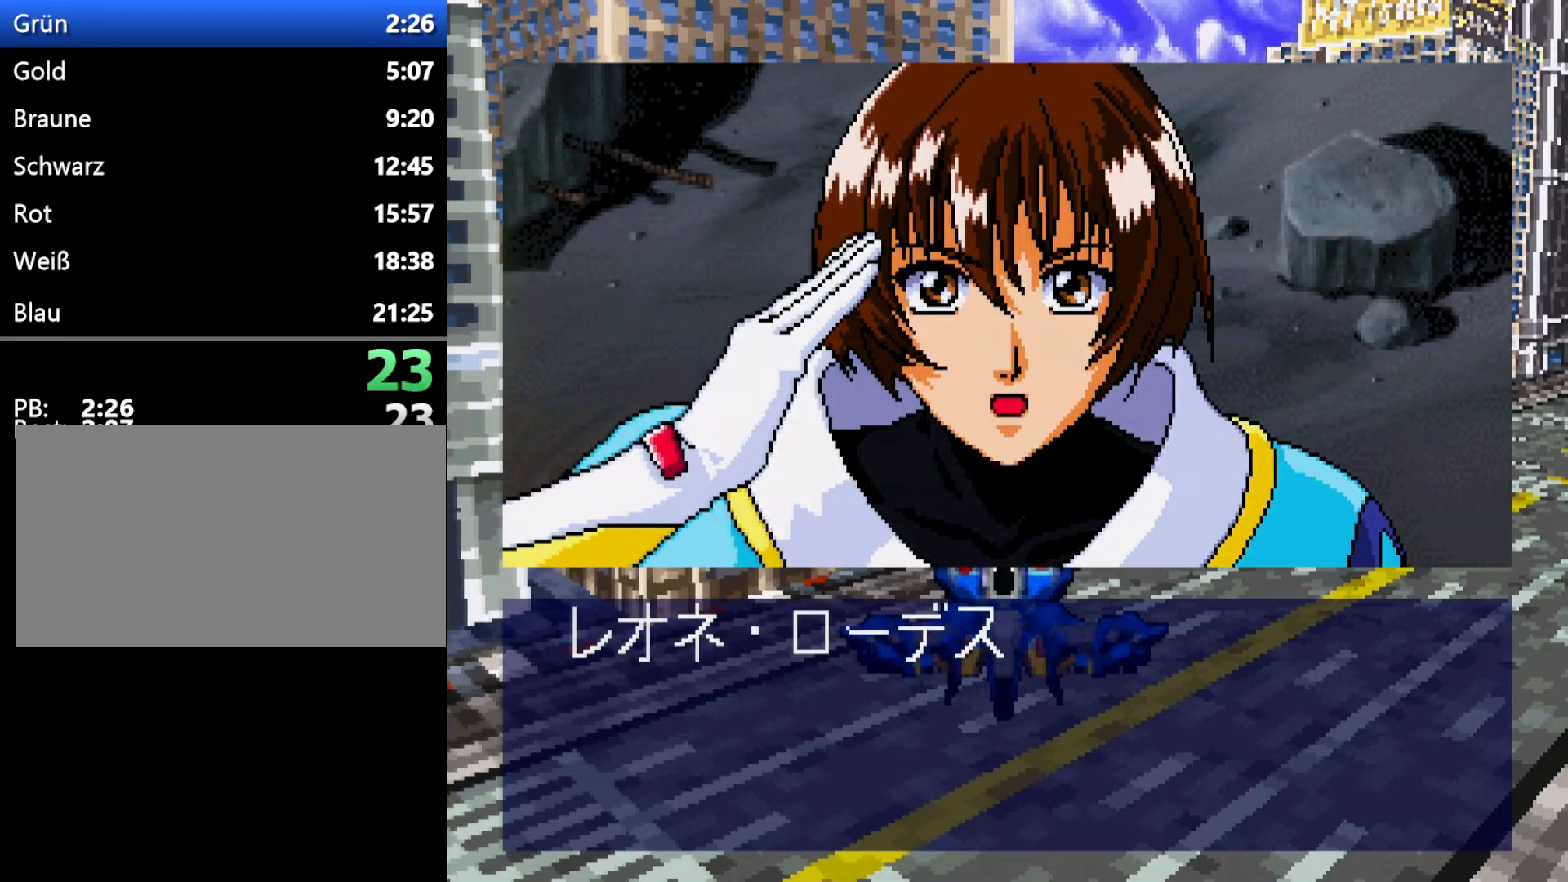
{"buttons": ["C"], "events": [[17, "A", "up"], [267, "A", "down"], [300, "A", "up"], [417, "A", "down"], [467, "A", "up"]]}
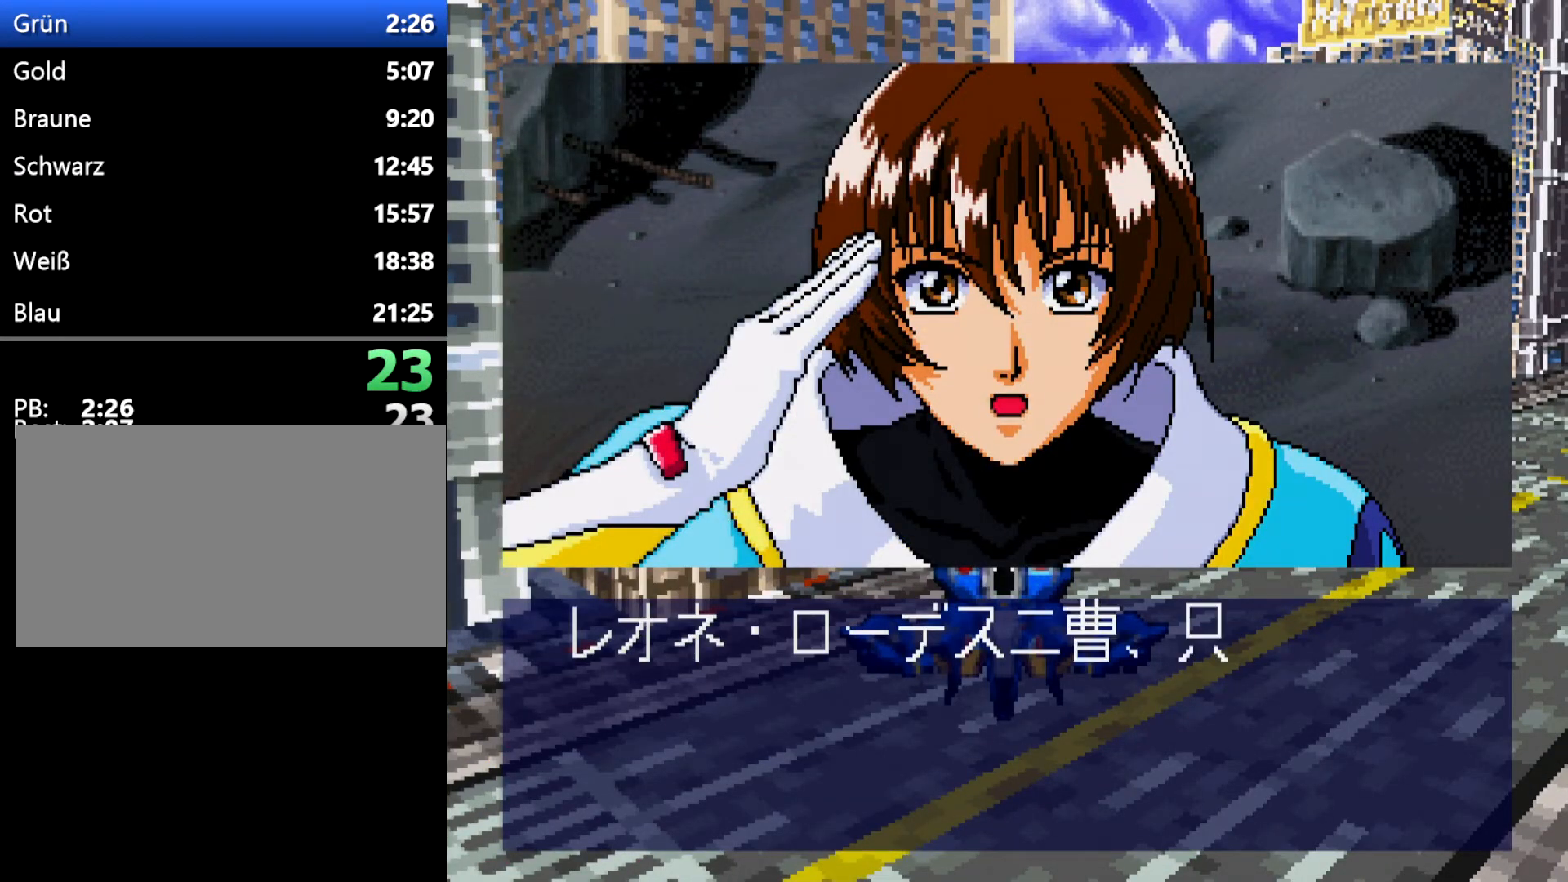
{"buttons": ["C"], "events": [[67, "A", "down"], [133, "A", "up"], [233, "A", "down"], [283, "A", "up"], [367, "A", "down"], [433, "A", "up"]]}
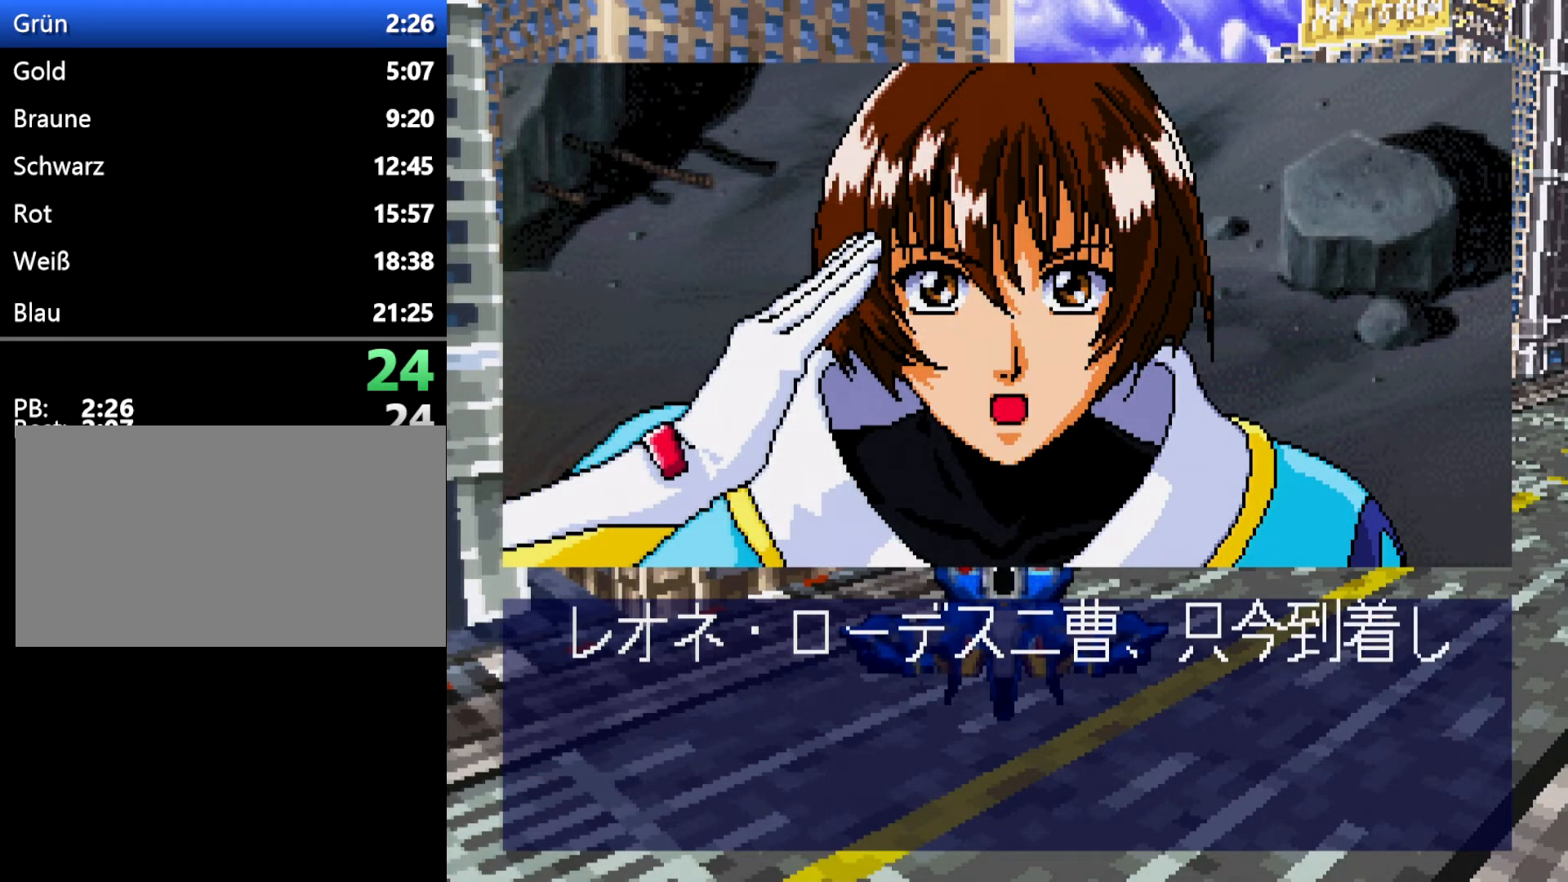
{"buttons": ["C"], "events": [[33, "A", "down"], [100, "A", "up"], [217, "A", "down"], [267, "A", "up"], [333, "A", "down"], [450, "A", "up"]]}
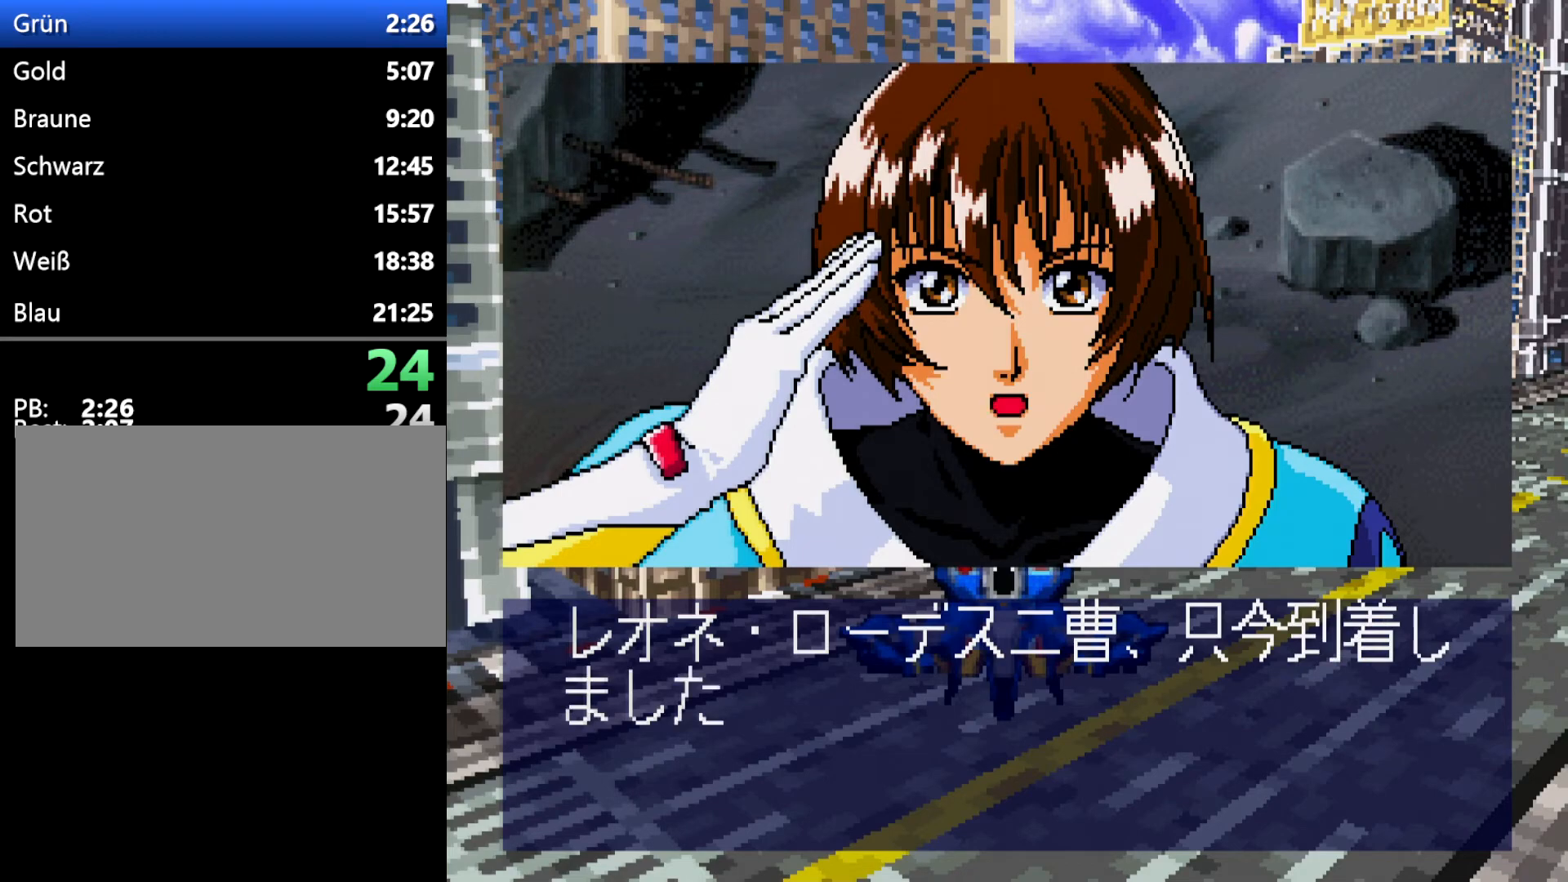
{"buttons": ["C"], "events": [[17, "A", "down"], [100, "A", "up"], [217, "A", "down"], [283, "A", "up"], [333, "A", "down"], [450, "A", "up"]]}
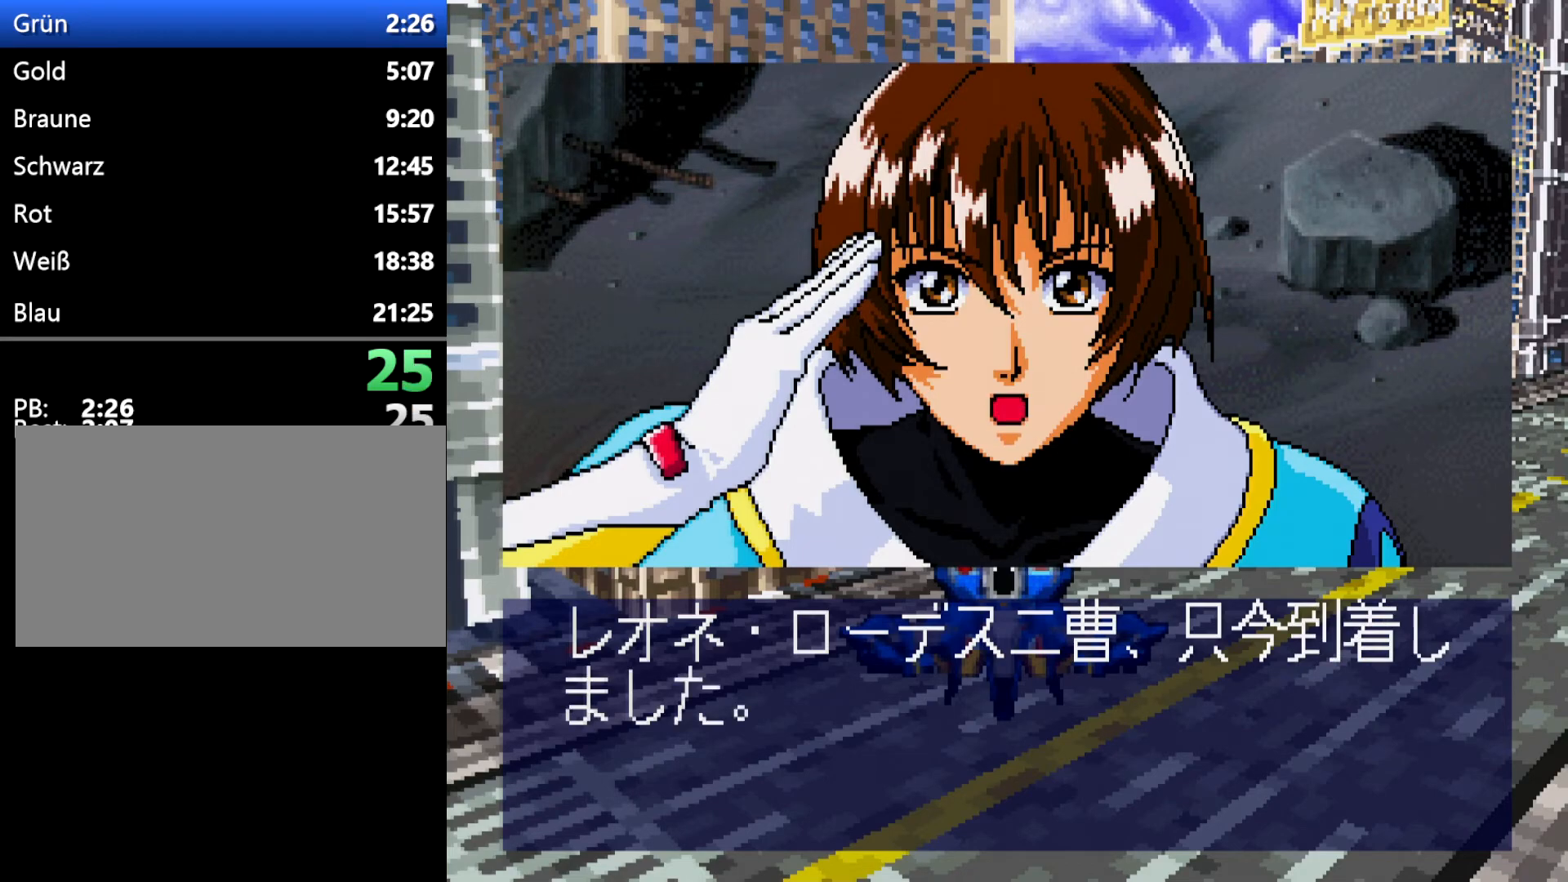
{"buttons": ["A", "C"], "events": [[17, "A", "down"], [67, "A", "up"], [217, "A", "down"], [283, "A", "up"], [350, "A", "down"], [417, "A", "up"], [500, "A", "down"]]}
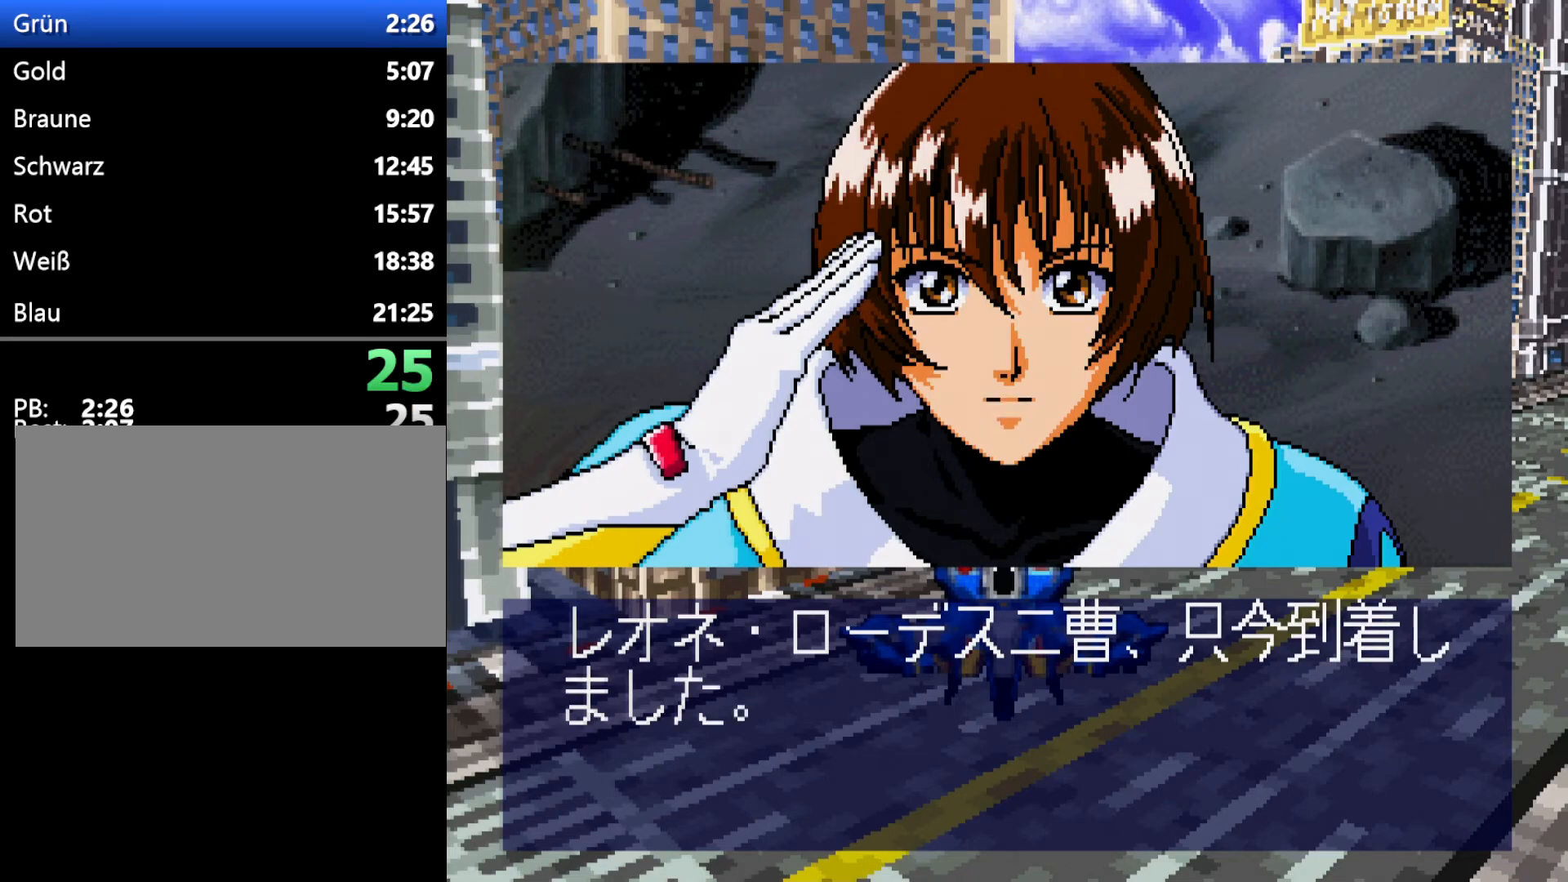
{"buttons": ["A", "C"], "events": [[117, "A", "up"], [183, "A", "down"], [250, "A", "up"], [317, "A", "down"], [367, "A", "up"], [467, "A", "down"]]}
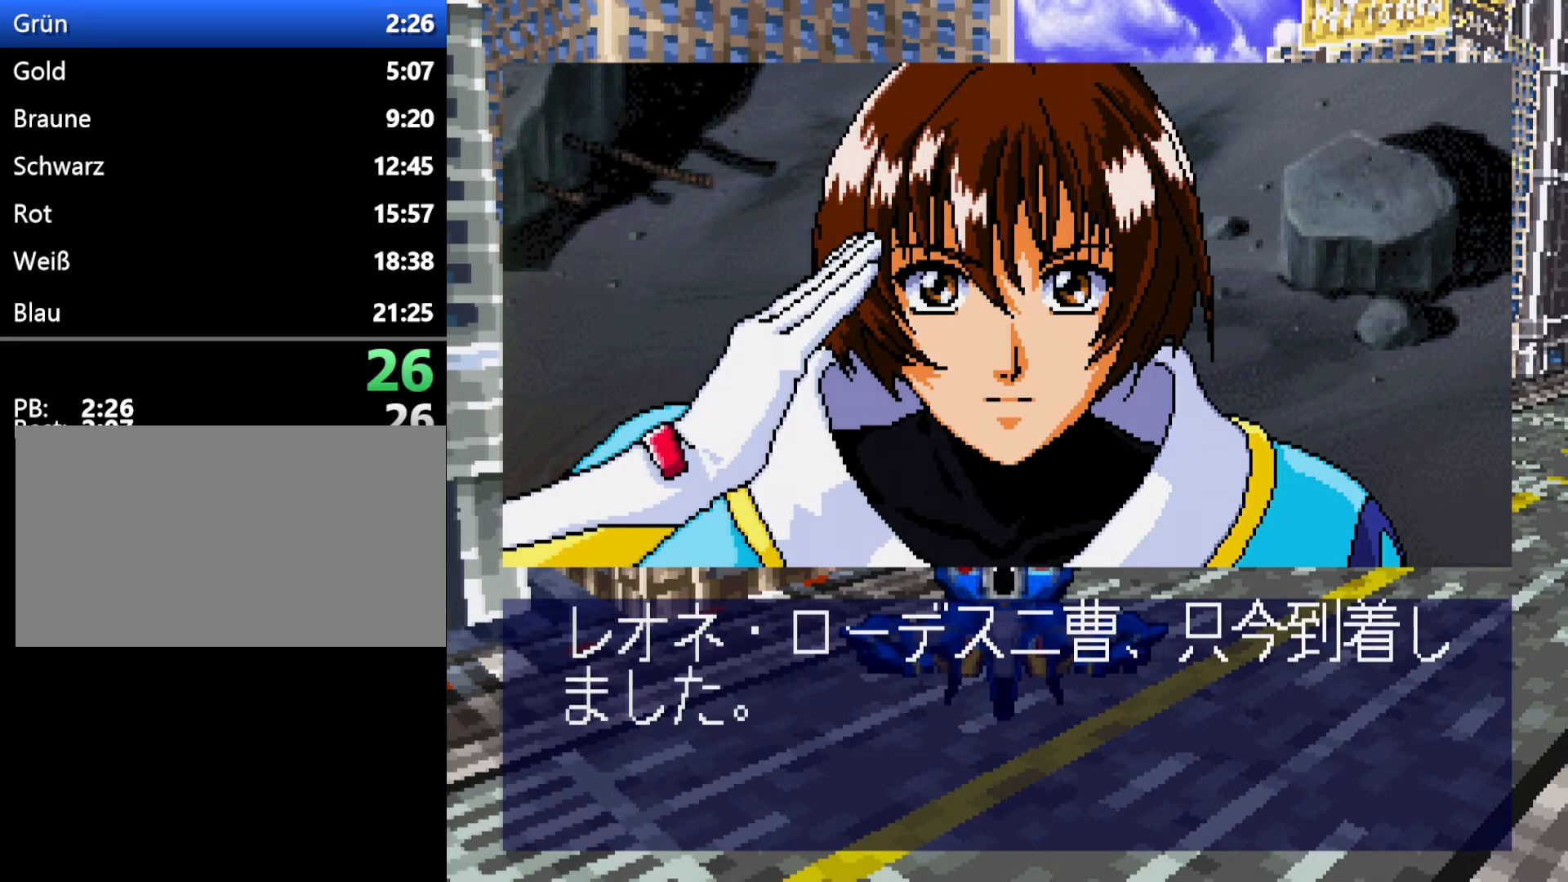
{"buttons": ["A", "C"], "events": [[83, "A", "up"], [150, "A", "down"], [200, "A", "up"], [317, "A", "down"], [417, "A", "up"], [483, "A", "down"]]}
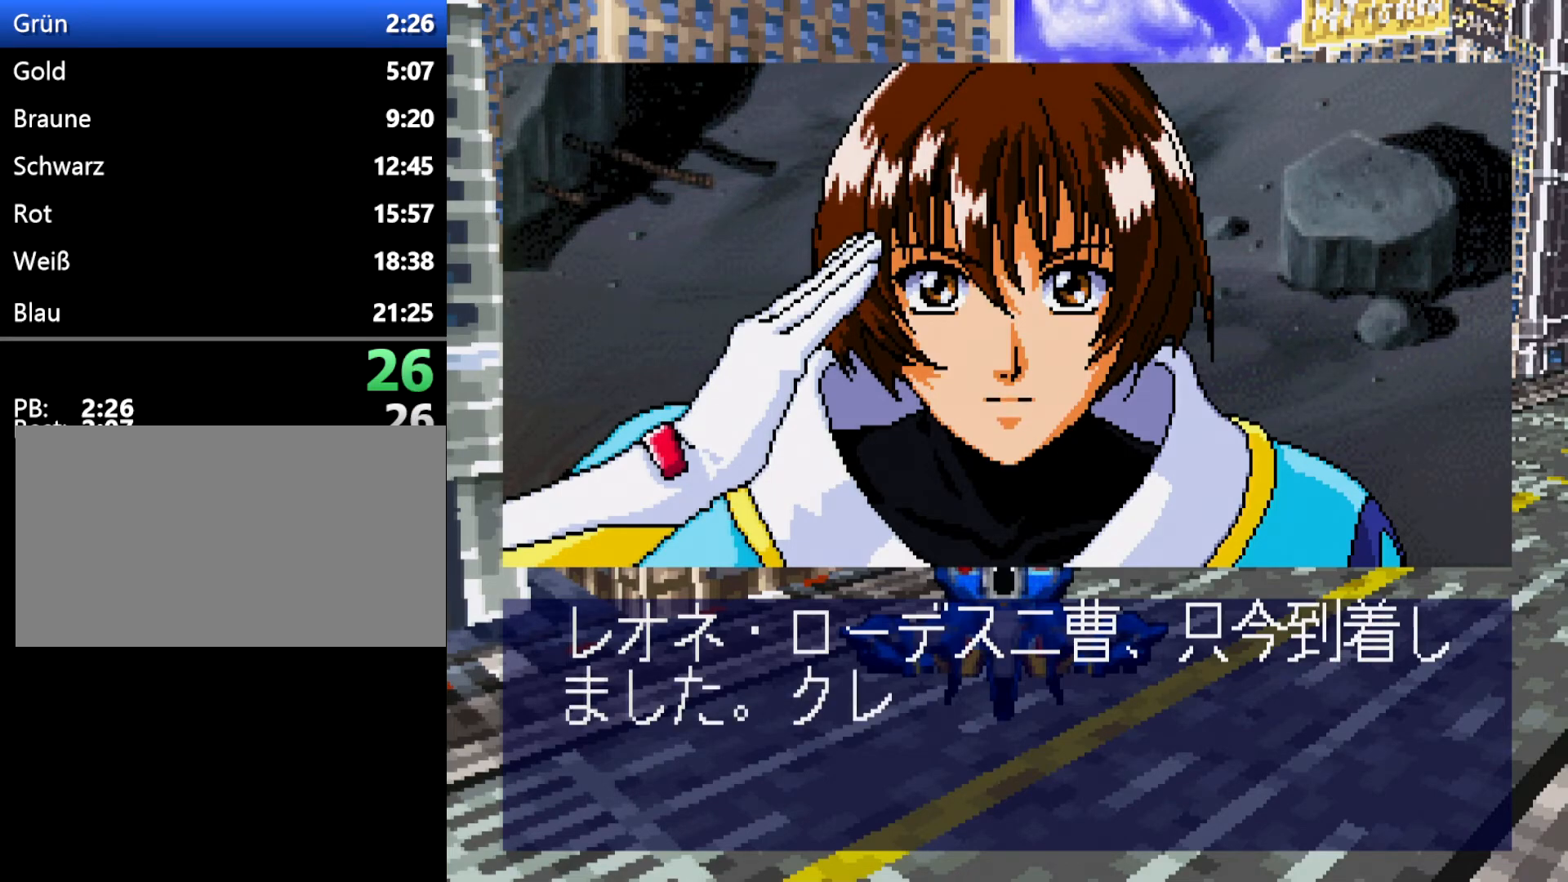
{"buttons": ["A", "C"], "events": [[83, "A", "up"], [150, "A", "down"], [250, "A", "up"], [317, "A", "down"], [400, "A", "up"], [483, "A", "down"]]}
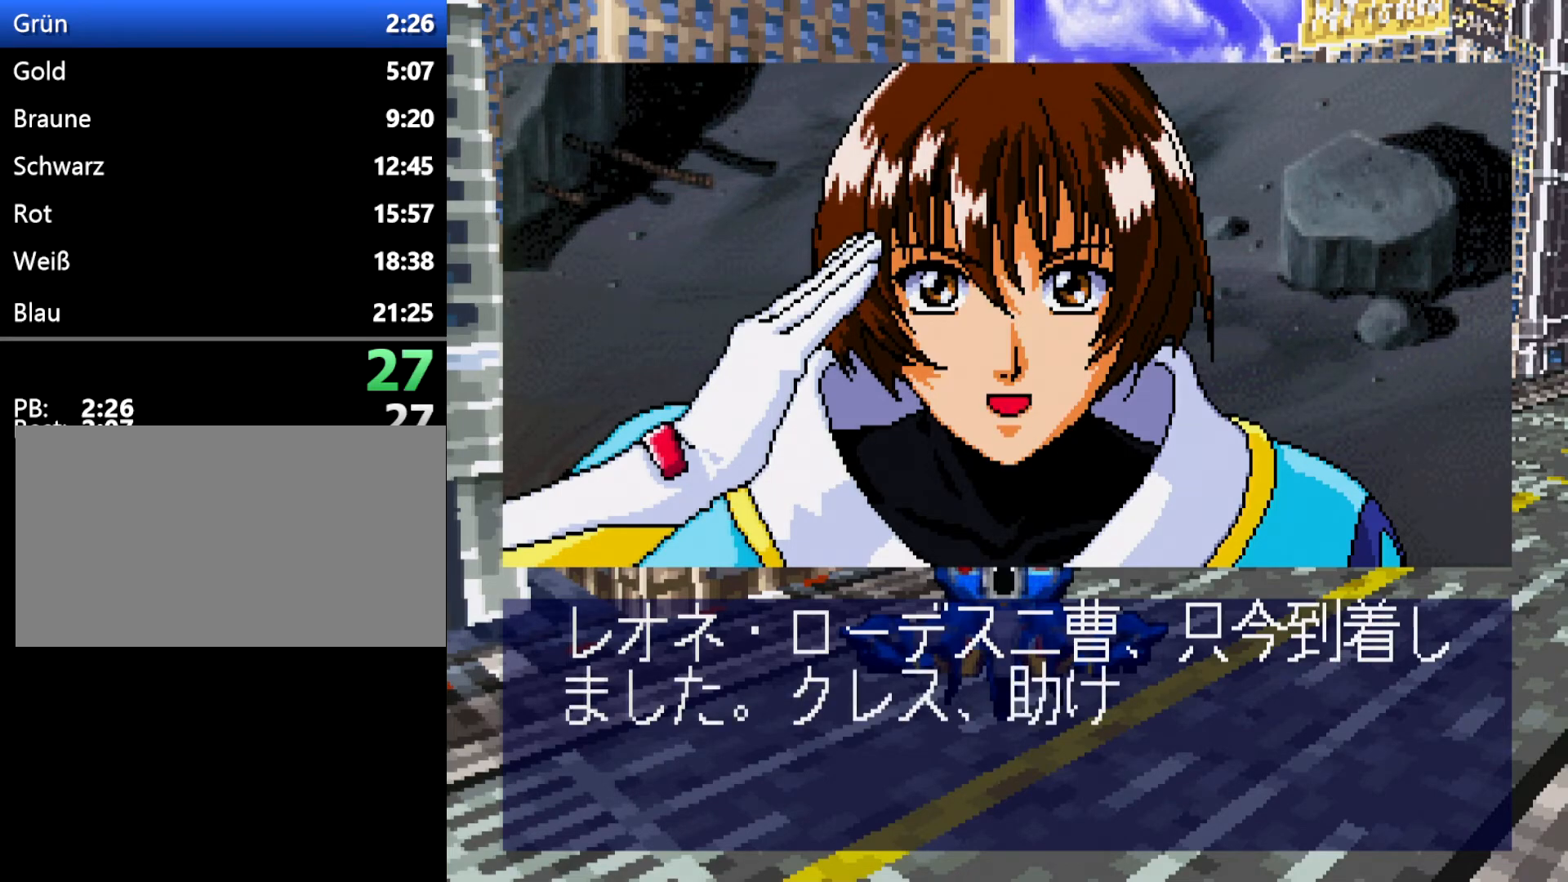
{"buttons": ["A", "C"], "events": [[83, "A", "up"], [150, "A", "down"], [250, "A", "up"], [350, "A", "down"], [417, "A", "up"], [483, "A", "down"]]}
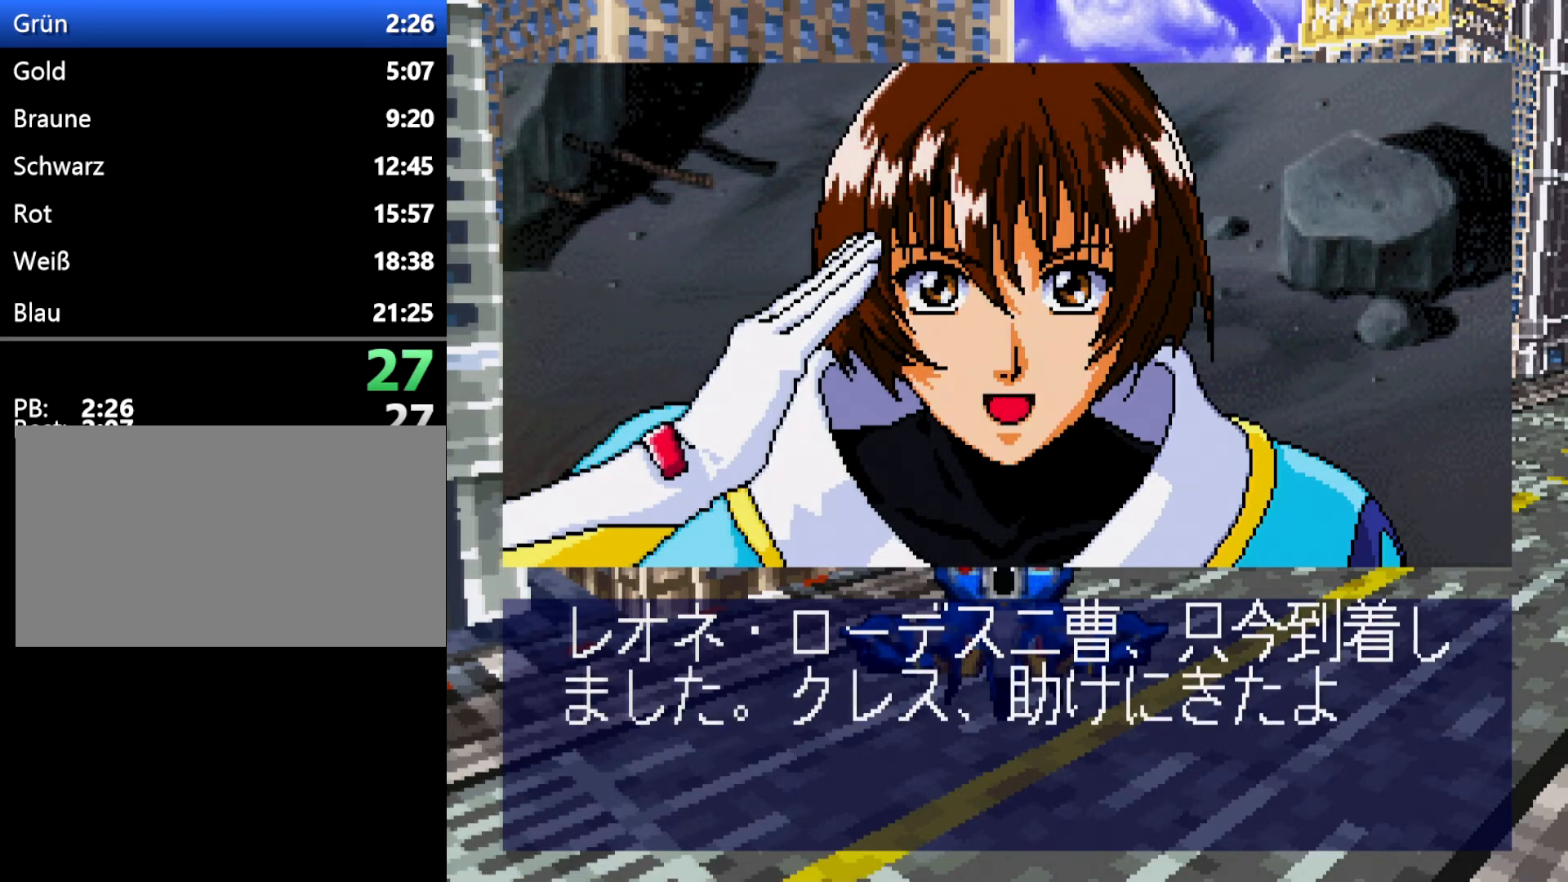
{"buttons": ["A", "C"], "events": [[83, "A", "up"], [150, "A", "down"], [250, "A", "up"], [317, "A", "down"], [417, "A", "up"], [483, "A", "down"]]}
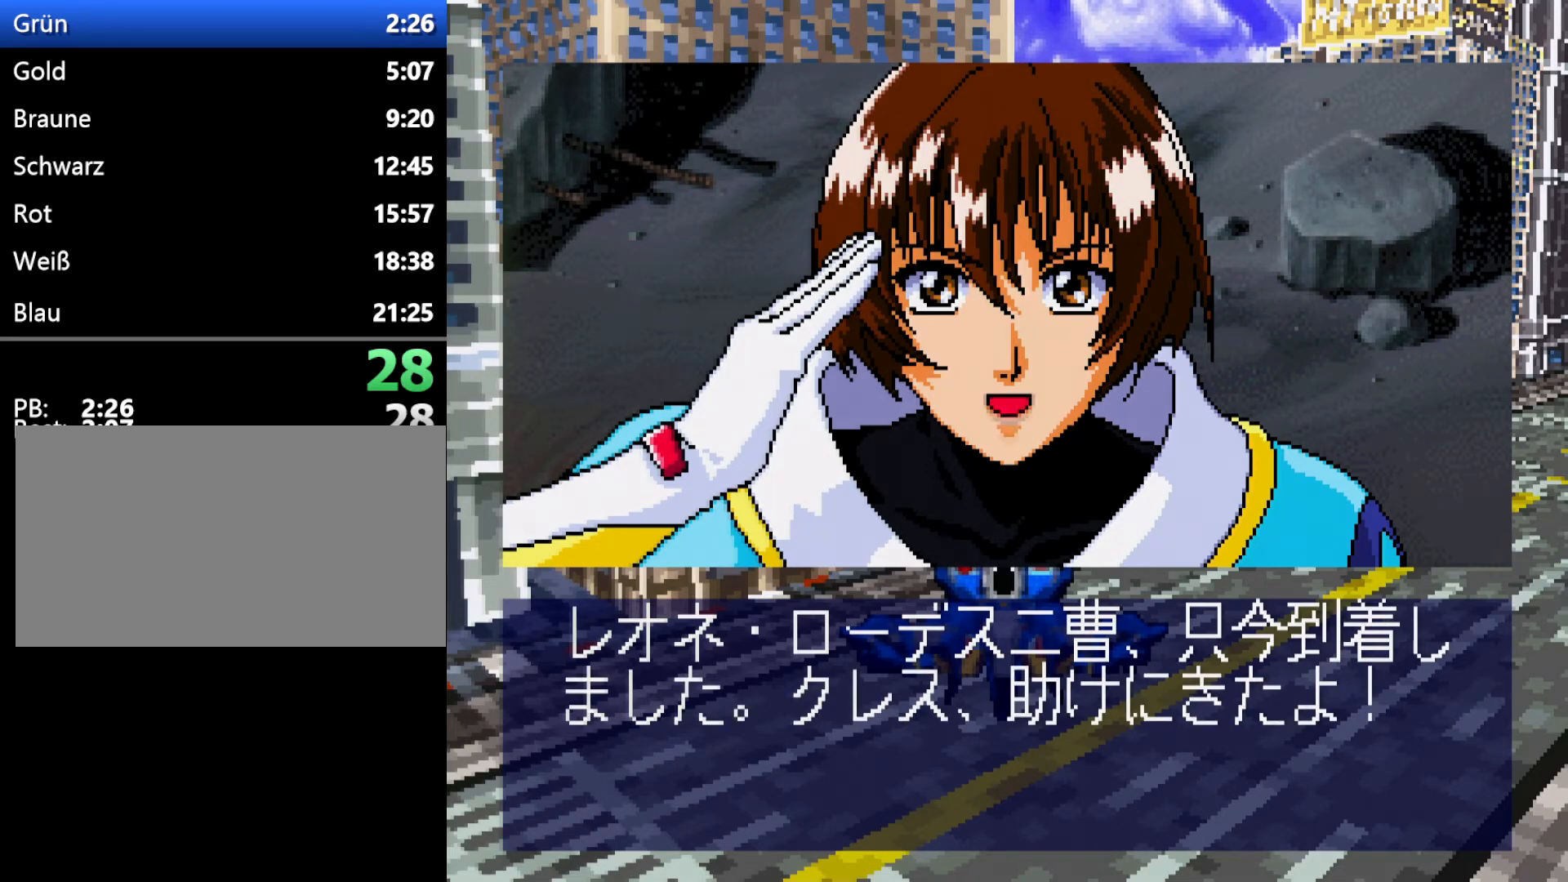
{"buttons": ["A", "C"], "events": [[83, "A", "up"], [150, "A", "down"], [250, "A", "up"], [350, "A", "down"], [417, "A", "up"], [483, "A", "down"]]}
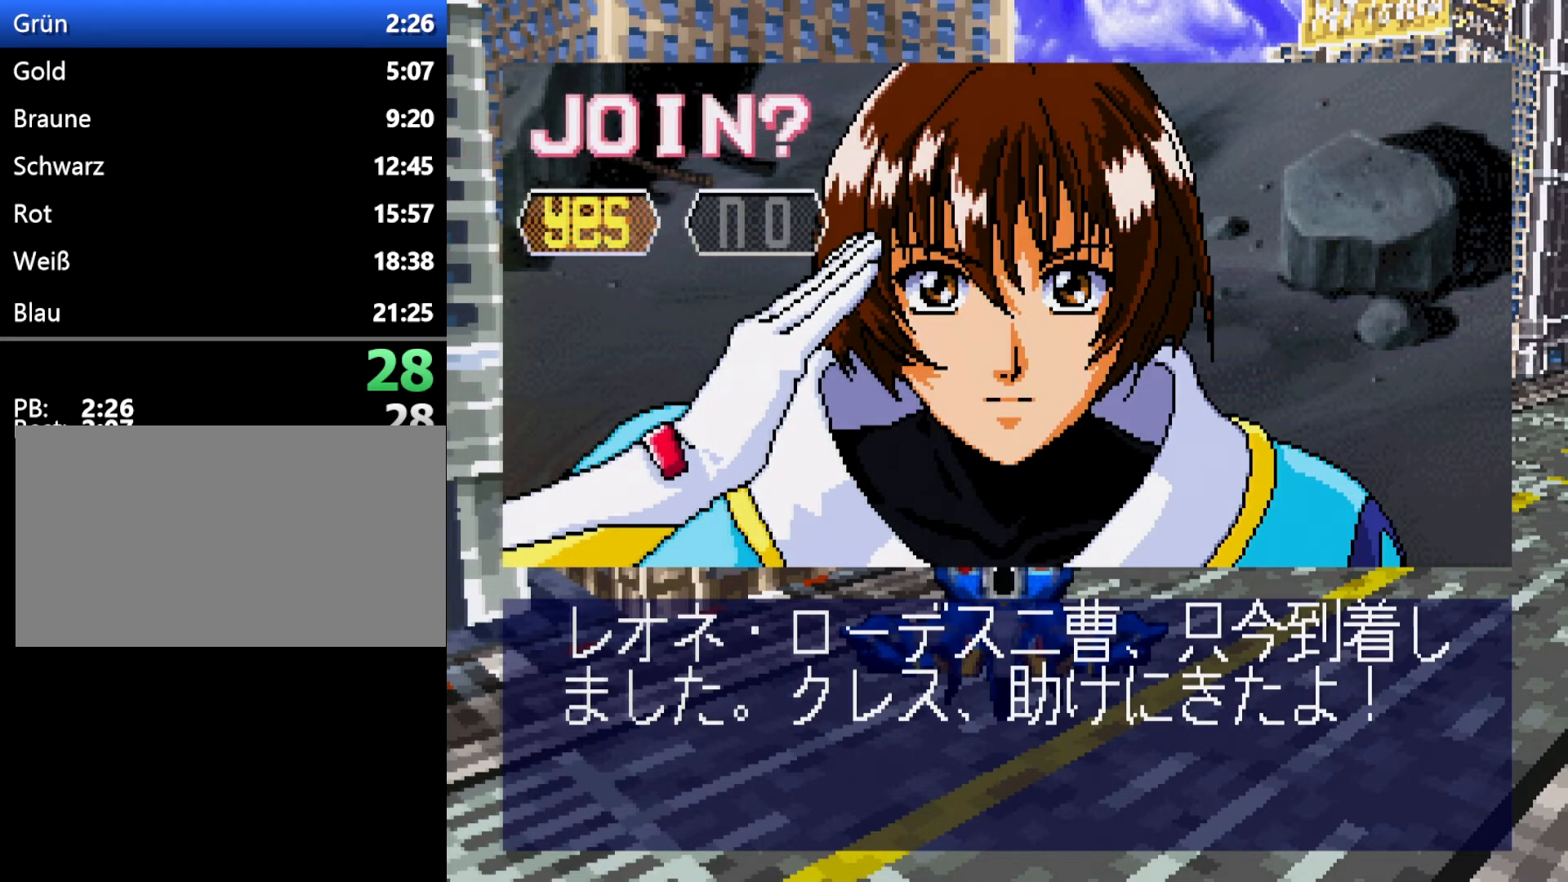
{"buttons": ["A", "C"], "events": [[83, "A", "up"], [183, "A", "down"], [217, "A", "up"], [300, "A", "down"], [383, "A", "up"], [467, "A", "down"]]}
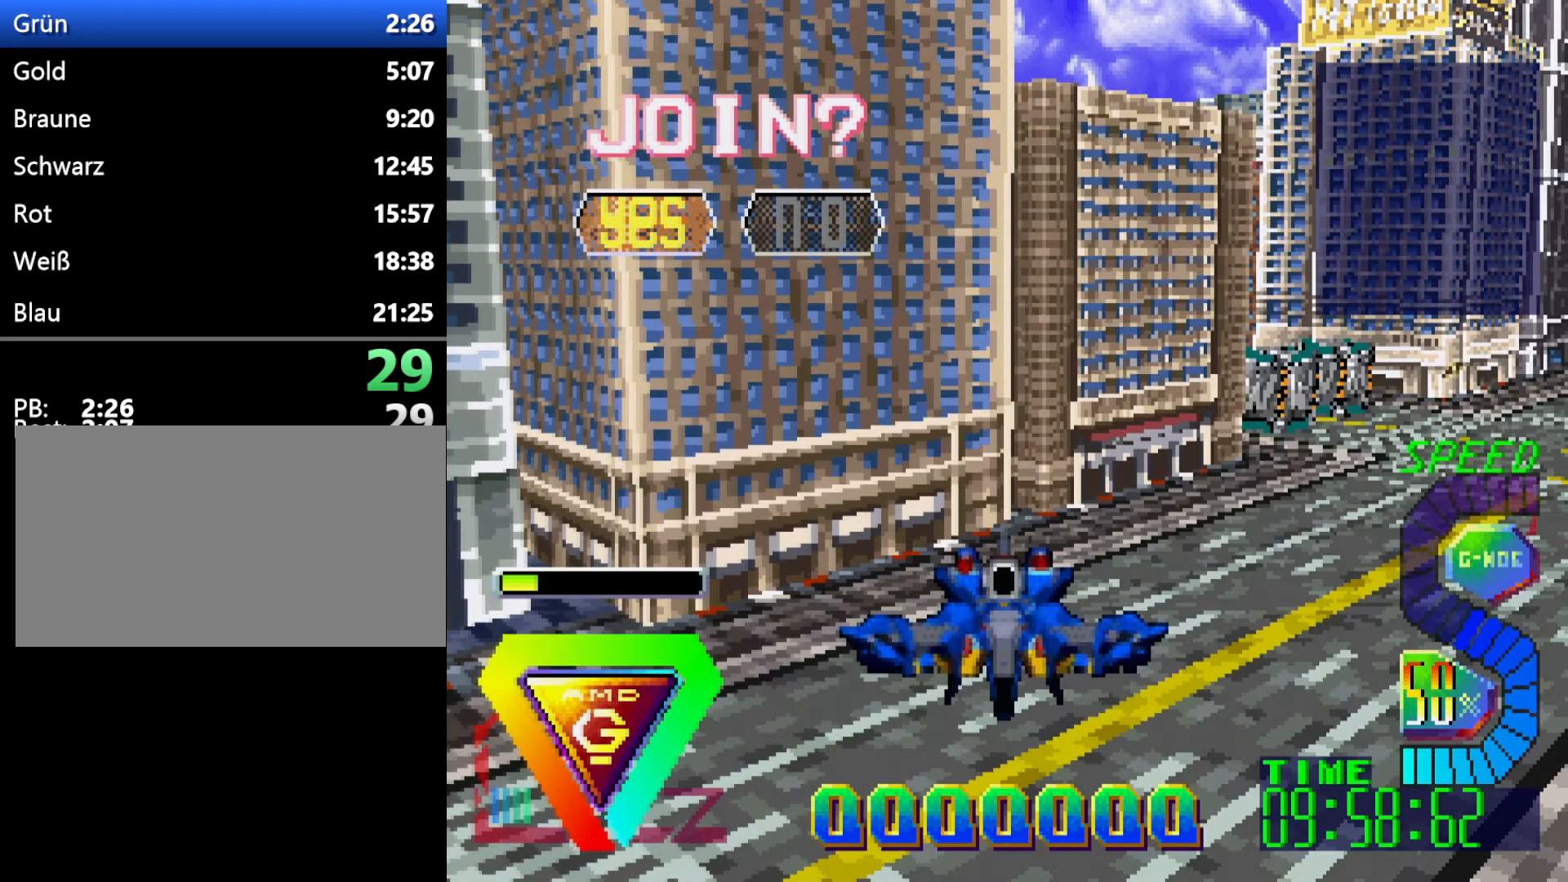
{"buttons": ["C"], "events": [[50, "A", "up"], [133, "A", "down"], [217, "A", "up"], [283, "A", "down"], [383, "A", "up"]]}
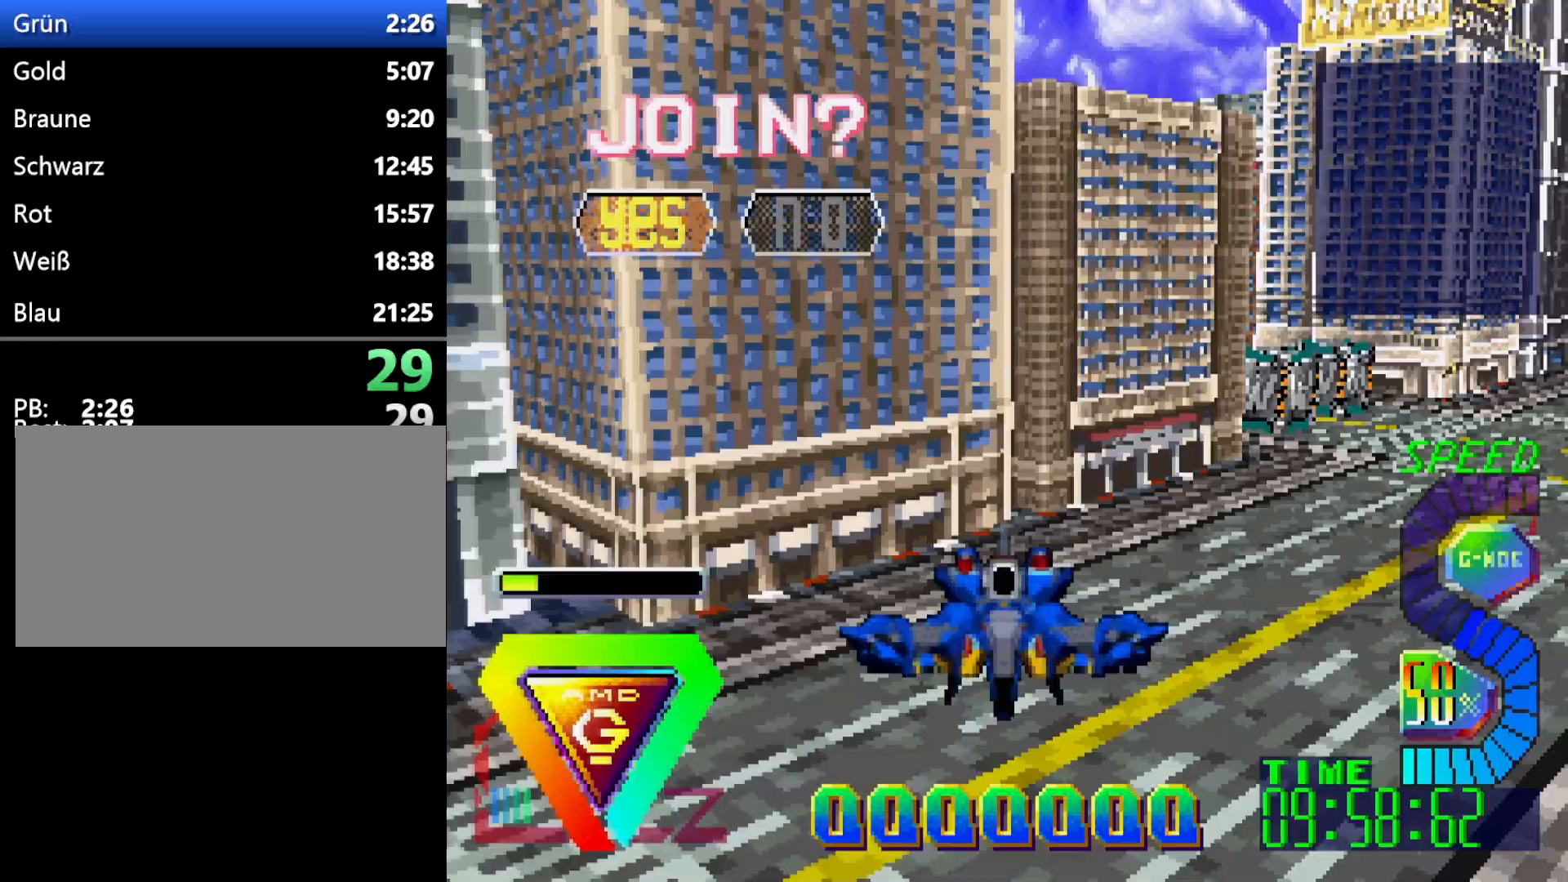
{"buttons": [], "events": [[200, "C", "up"]]}
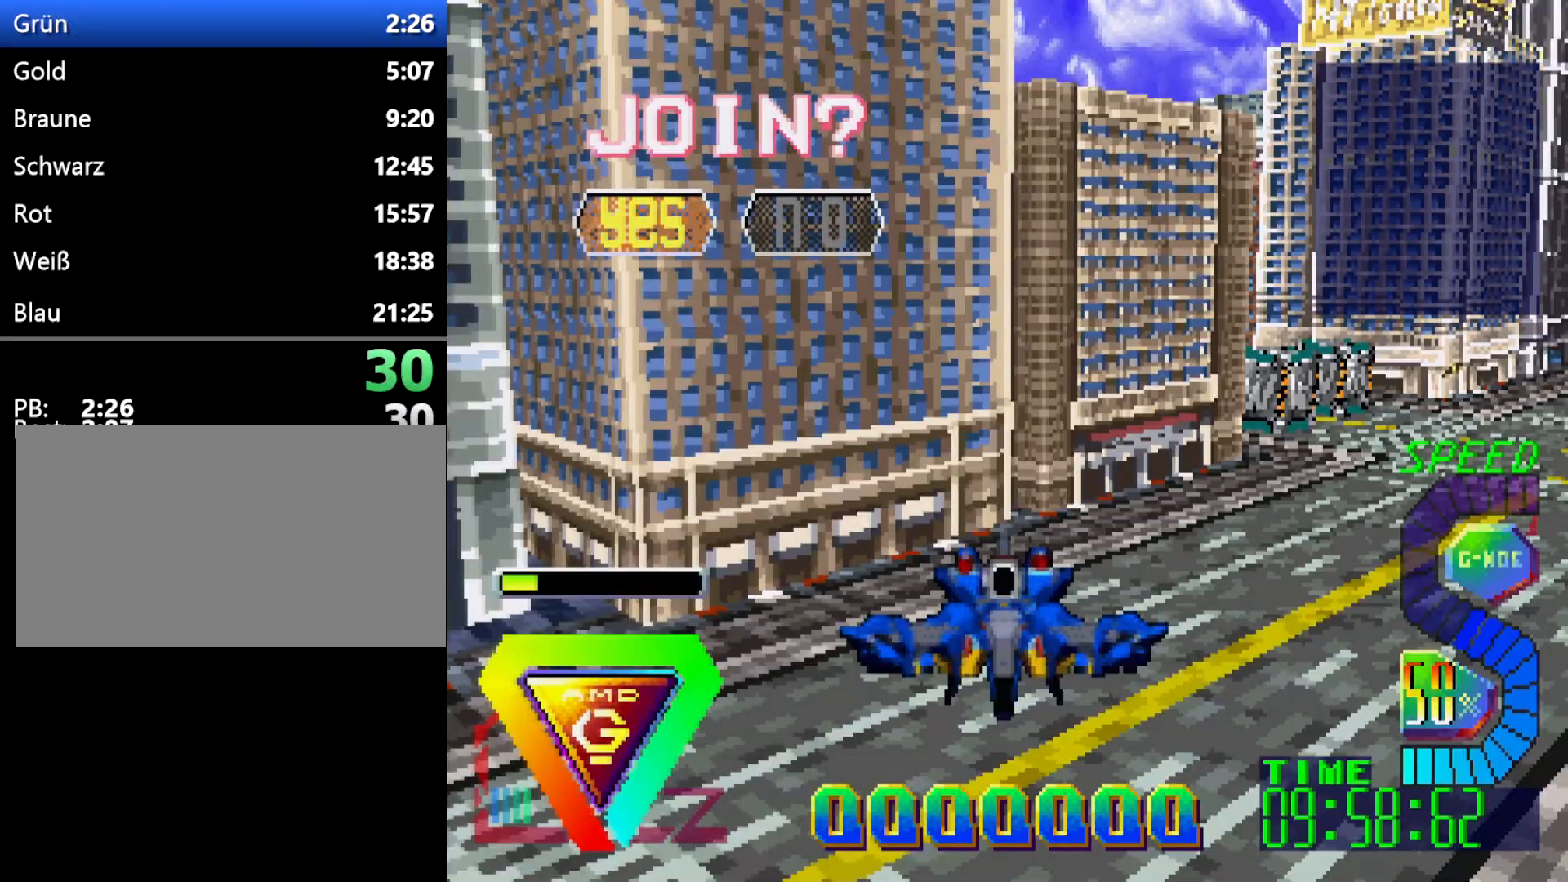
{"buttons": ["DPAD_DOWN", "DPAD_RIGHT"], "events": [[100, "DPAD_DOWN", "down"], [150, "DPAD_RIGHT", "down"]]}
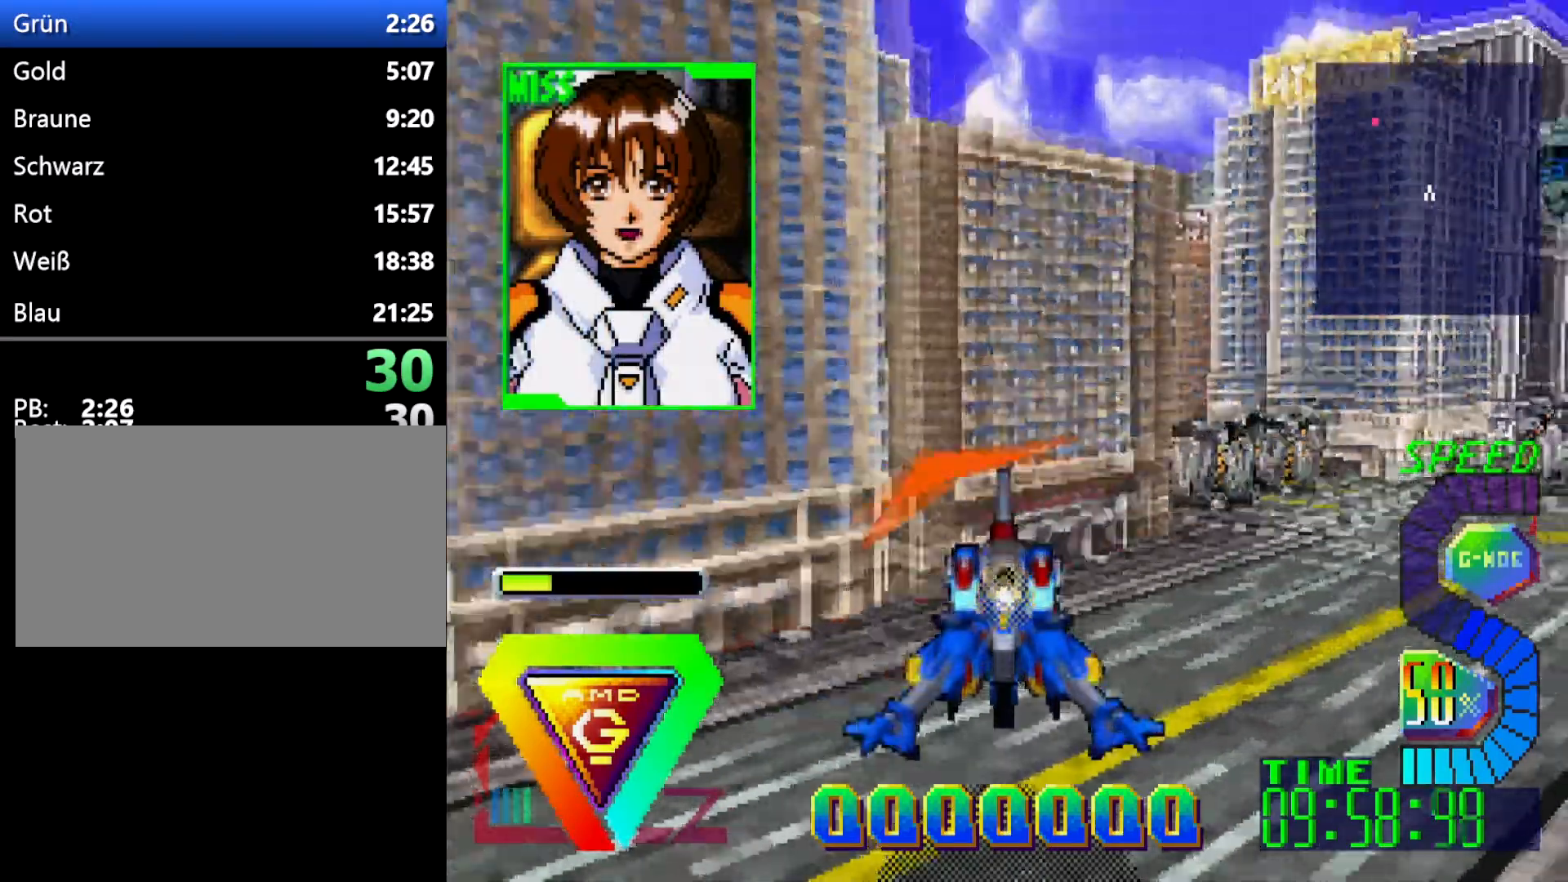
{"buttons": ["DPAD_UP", "DPAD_LEFT"], "events": [[83, "C", "down"], [250, "C", "up"], [250, "DPAD_RIGHT", "up"], [300, "DPAD_DOWN", "up"], [317, "C", "down"], [417, "DPAD_UP", "down"], [450, "C", "up"], [467, "DPAD_LEFT", "down"]]}
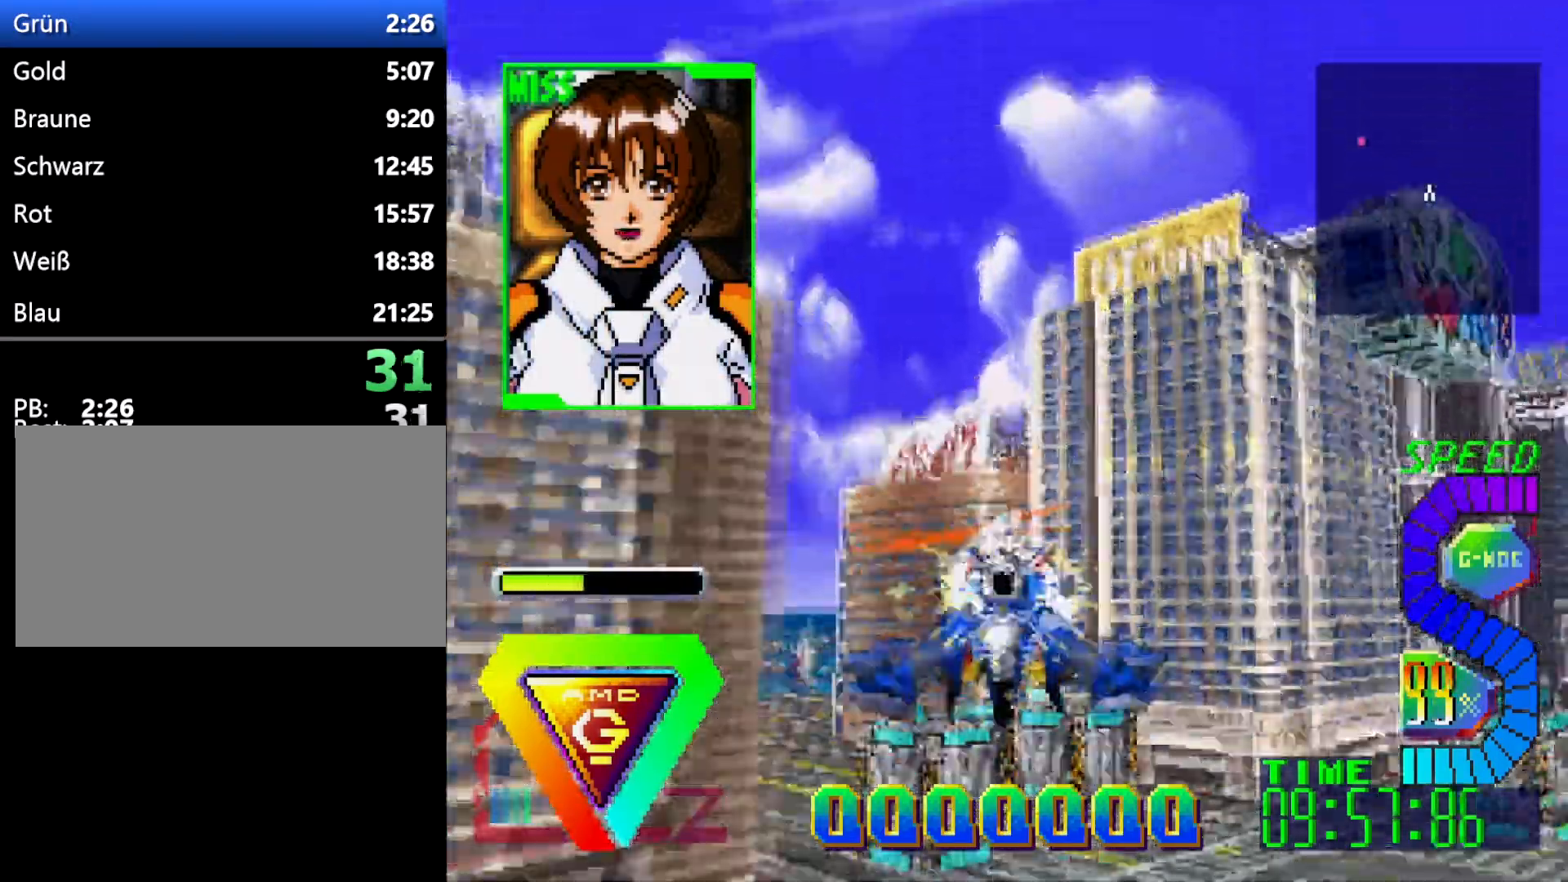
{"buttons": [], "events": [[183, "DPAD_LEFT", "up"], [300, "DPAD_UP", "up"]]}
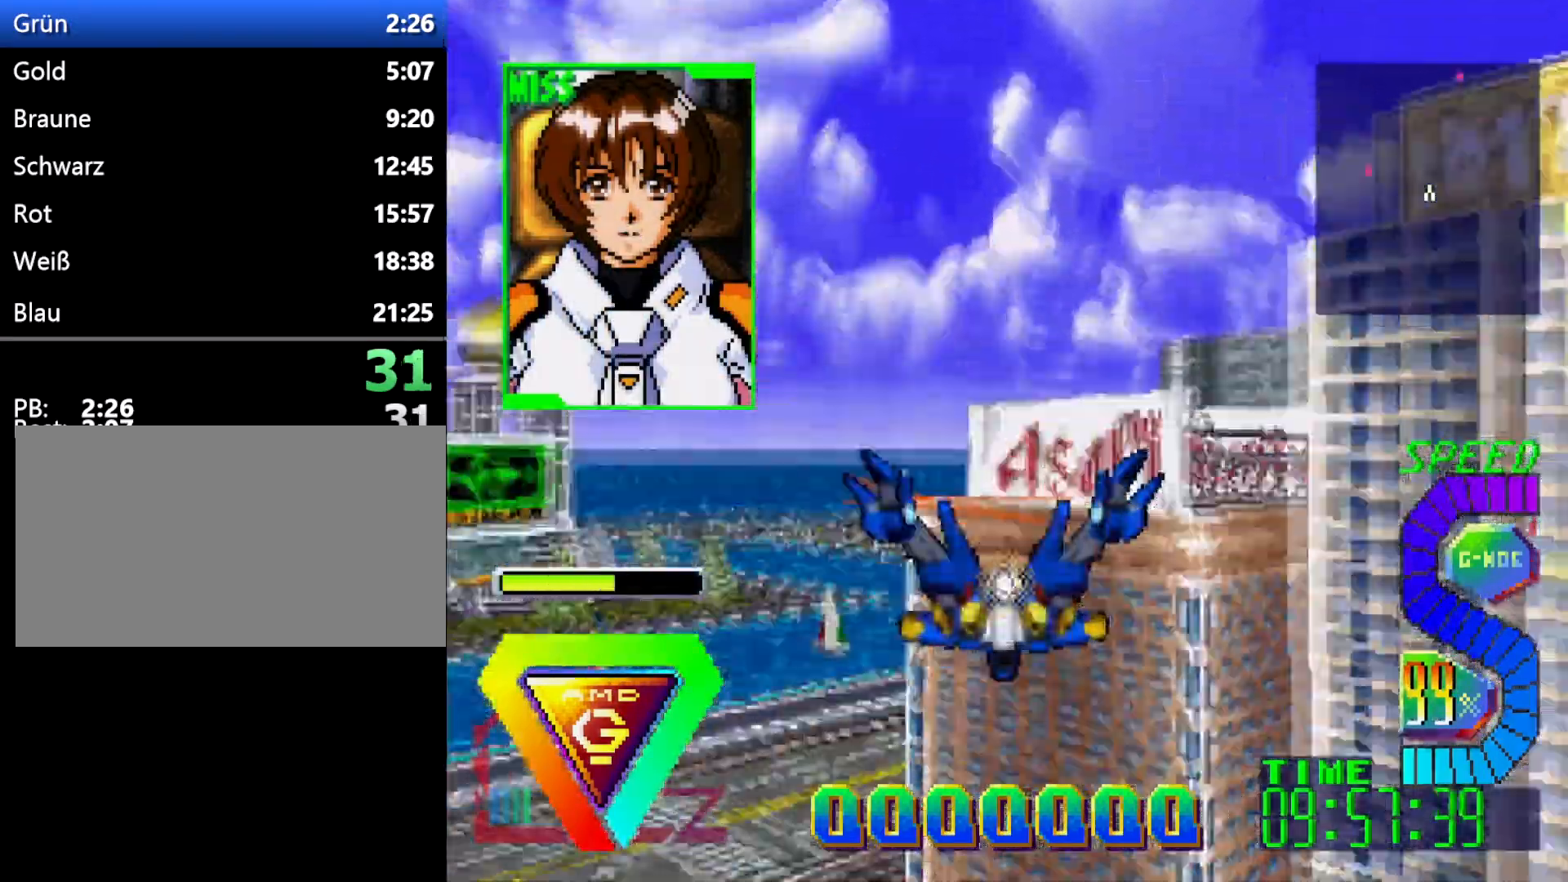
{"buttons": [], "events": [[33, "DPAD_LEFT", "down"], [300, "DPAD_LEFT", "up"], [350, "L1", "down"], [450, "L1", "up"]]}
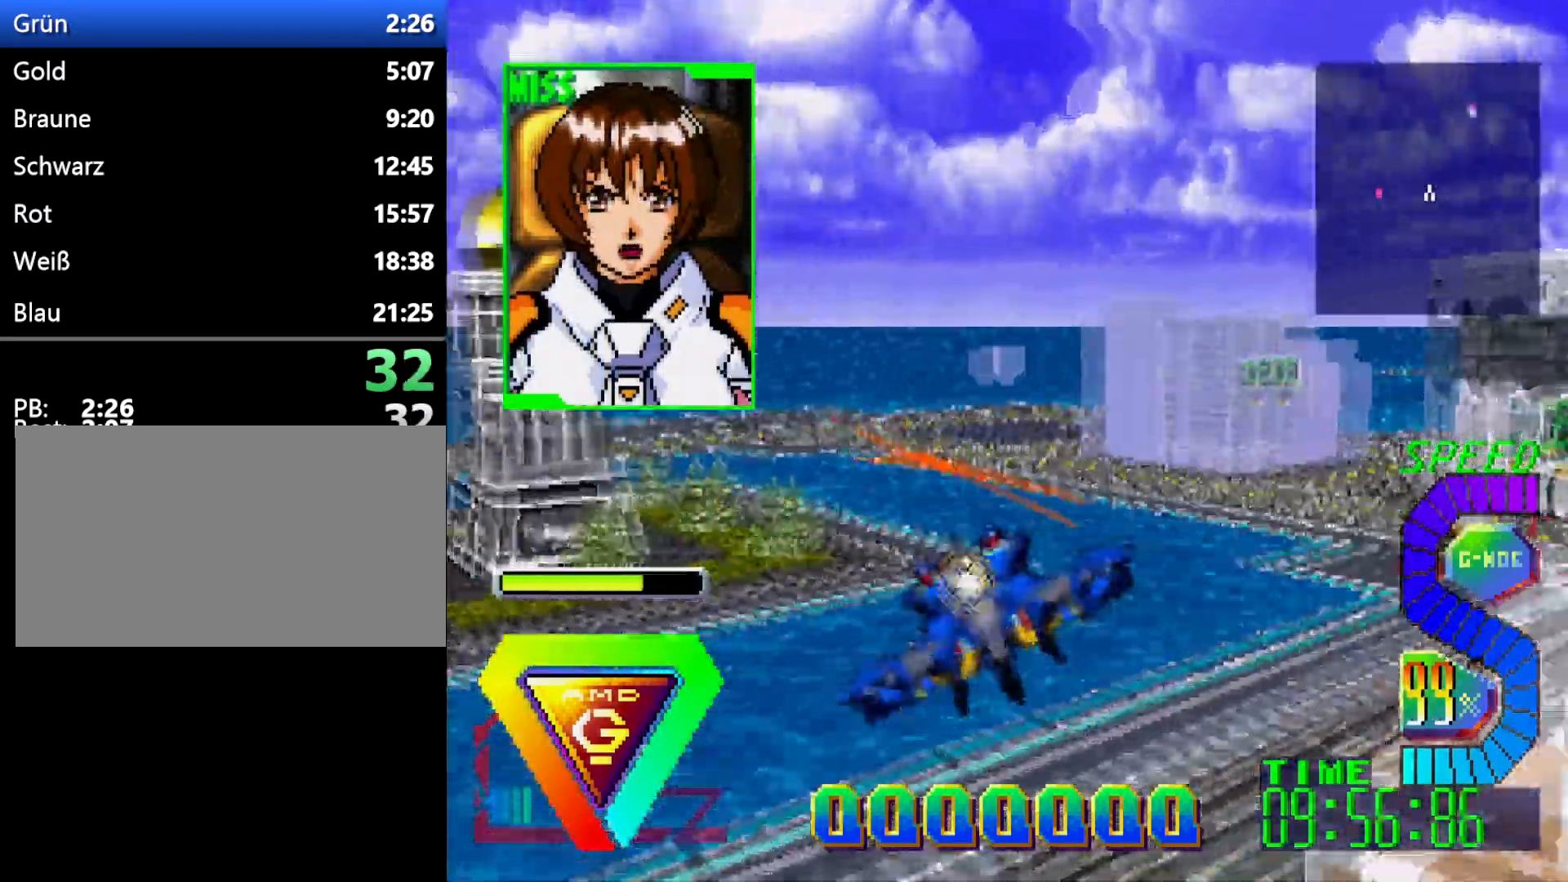
{"buttons": ["DPAD_LEFT"], "events": [[500, "DPAD_LEFT", "down"]]}
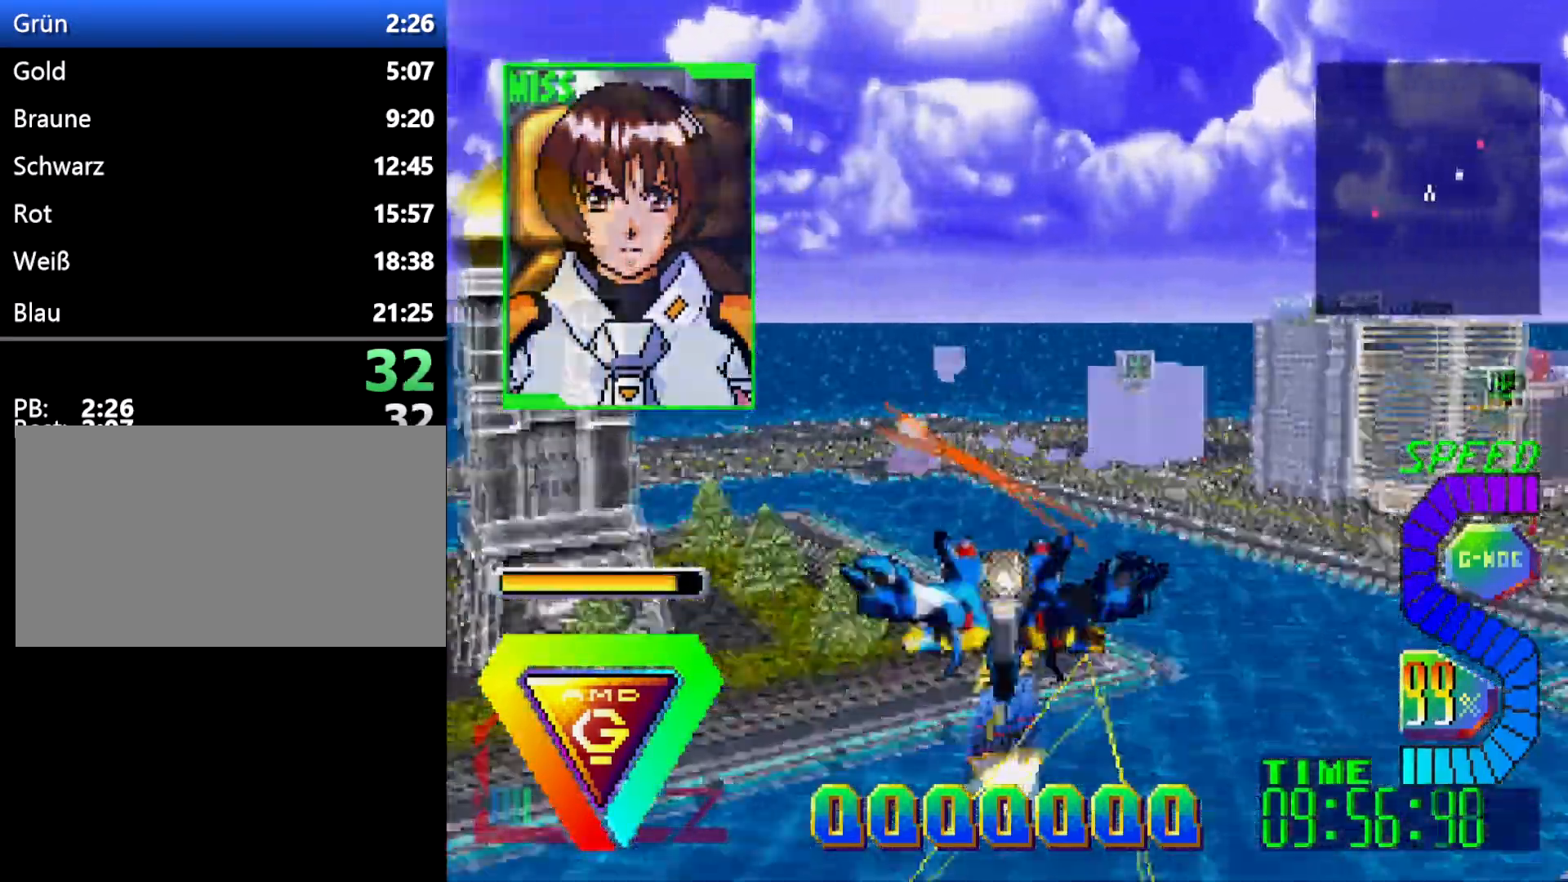
{"buttons": [], "events": [[83, "DPAD_LEFT", "up"], [300, "DPAD_LEFT", "down"], [417, "DPAD_LEFT", "up"]]}
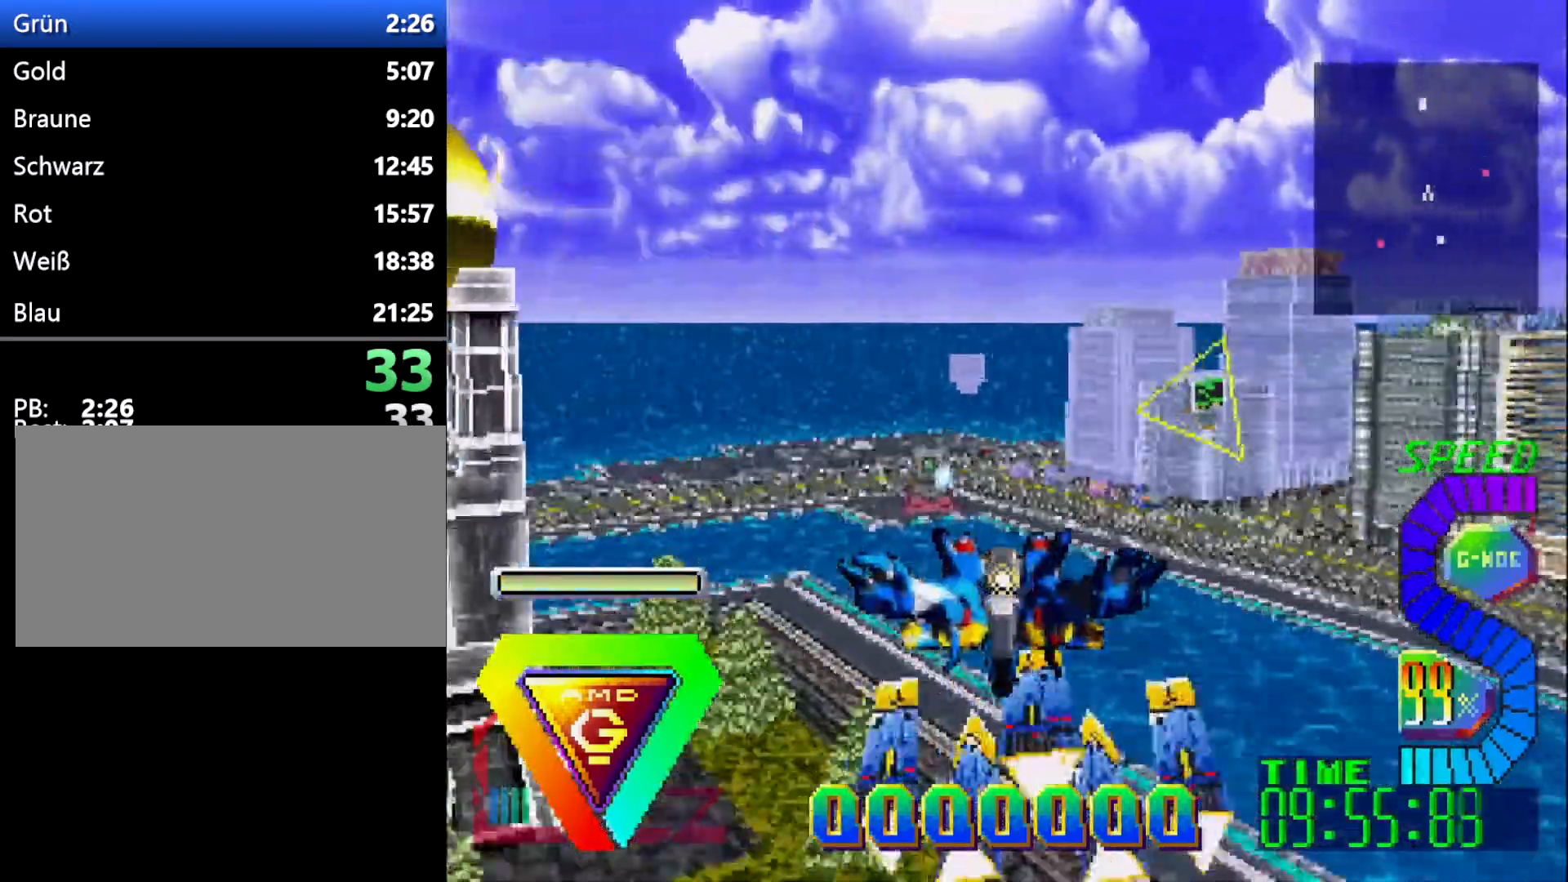
{"buttons": ["DPAD_UP"], "events": [[167, "DPAD_LEFT", "down"], [483, "DPAD_LEFT", "up"], [500, "DPAD_UP", "down"]]}